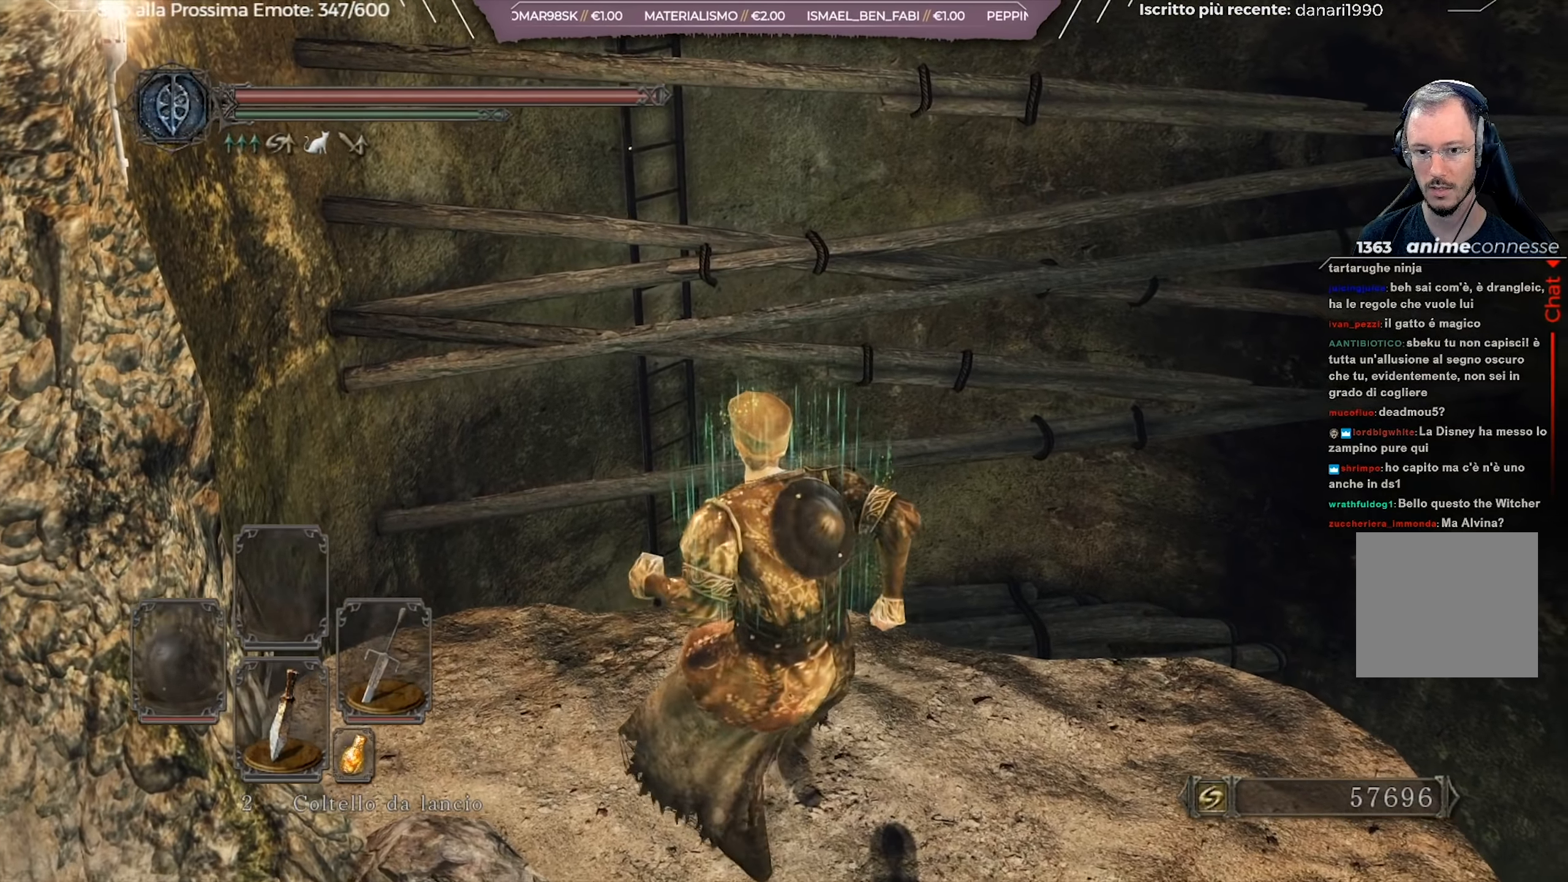
Gameplay with a controller (Xbox layout); each line is a JSON object with the inputs held at the frame after it. "events" lists button and stick changes between this image and that frame as [ms after this image, input, new state], when the widget could be followed in between.
{"buttons": [], "left_stick": "center", "right_stick": "center", "events": [[34, "right_stick", "down"], [167, "right_stick", "center"], [234, "left_stick", "down-left"], [484, "left_stick", "center"]]}
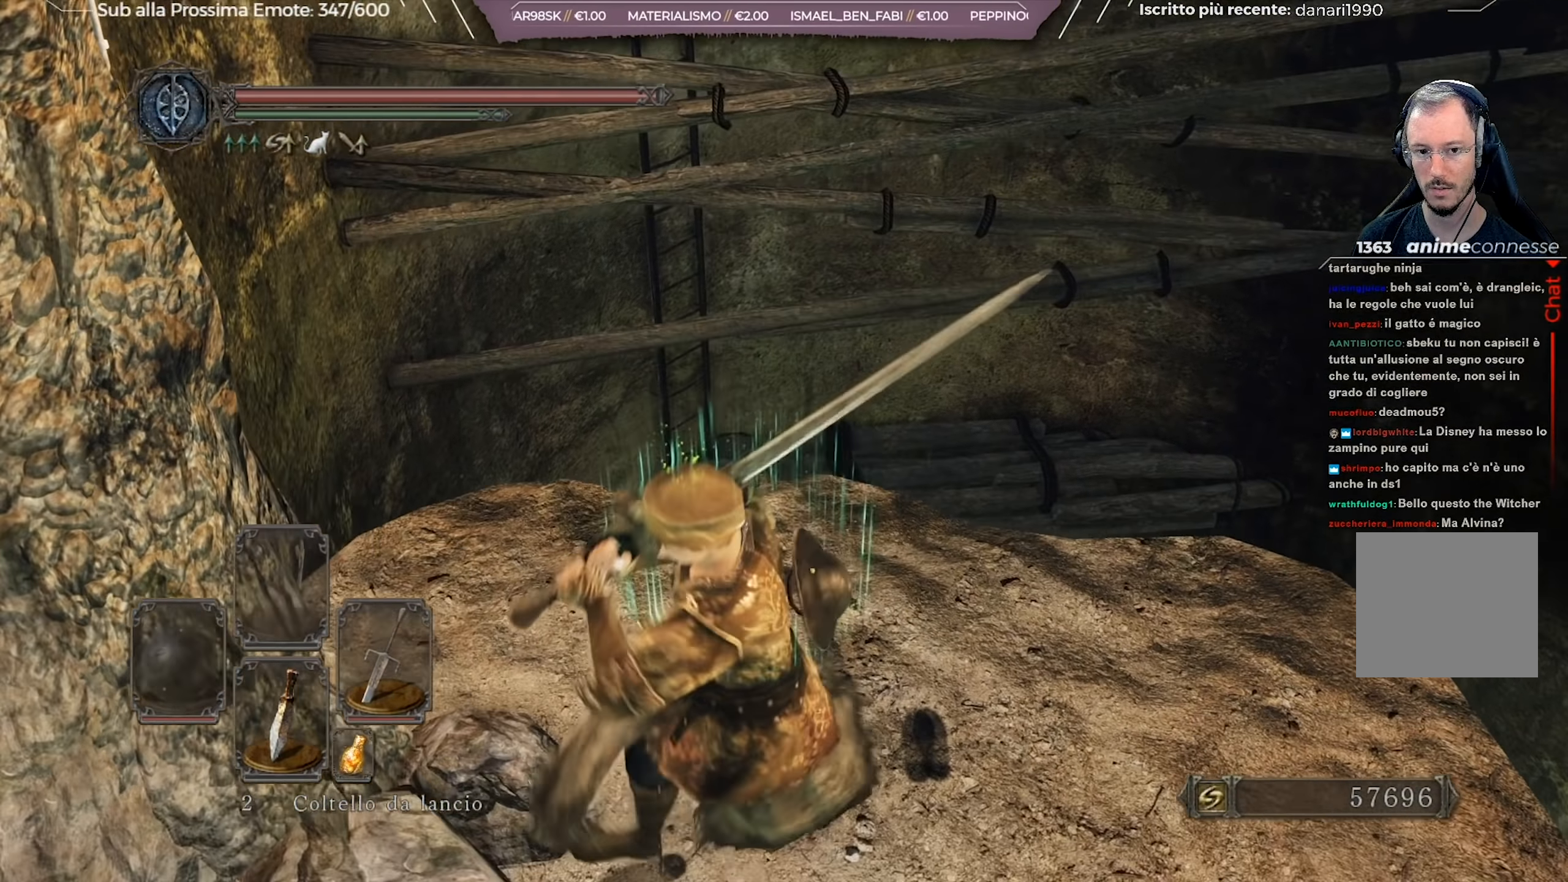
{"buttons": [], "left_stick": "center", "right_stick": "center", "events": [[117, "left_stick", "up"], [233, "left_stick", "center"], [400, "right_stick", "up"], [500, "right_stick", "center"]]}
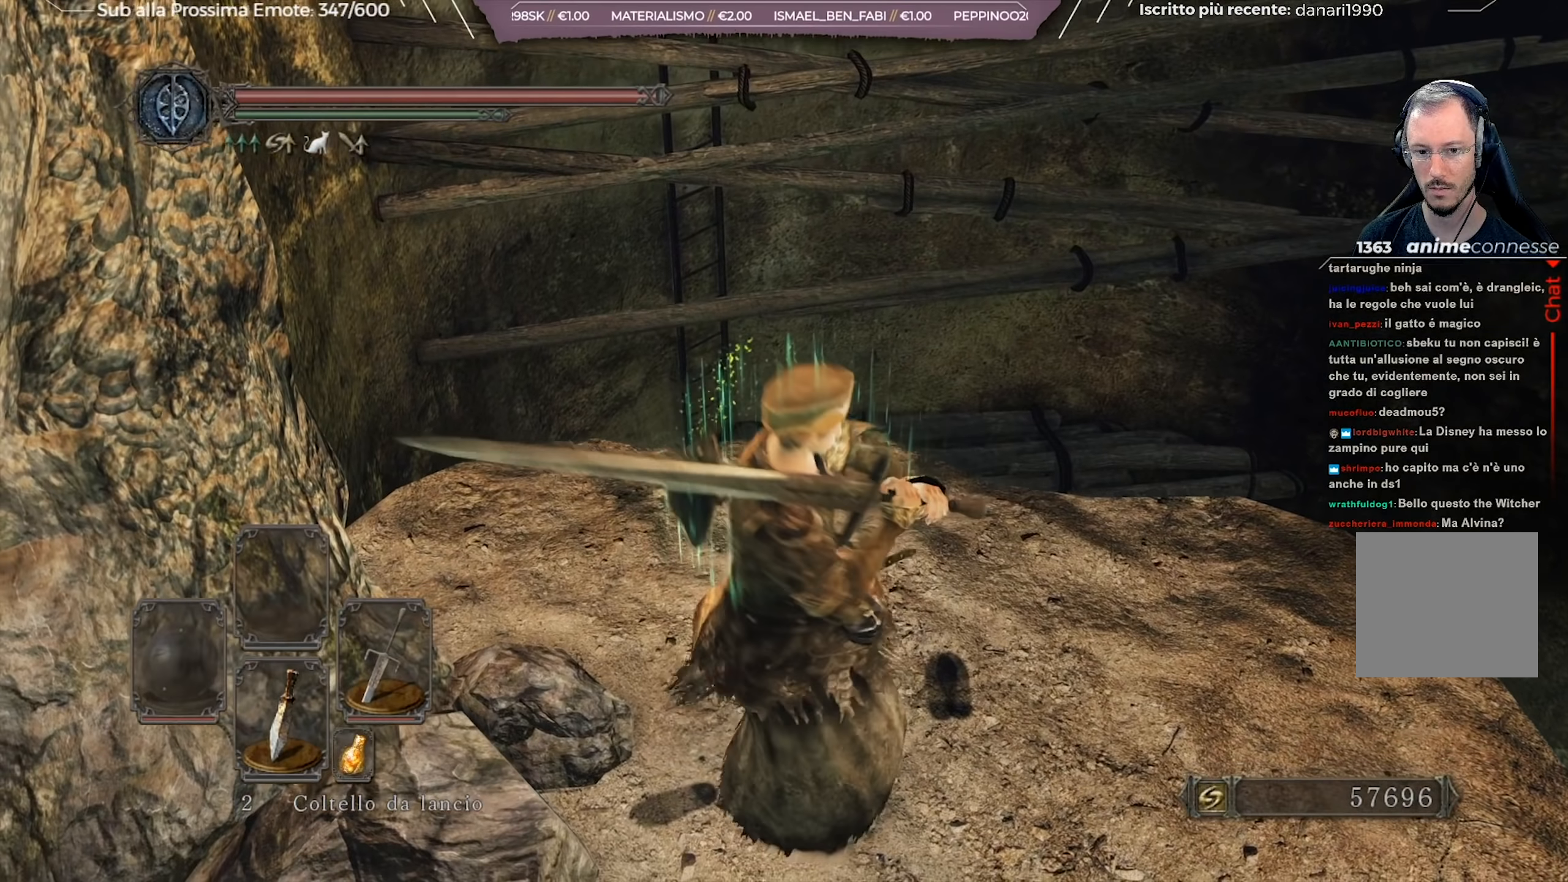
{"buttons": [], "left_stick": "center", "right_stick": "center", "events": [[217, "left_stick", "up"], [234, "right_stick", "up"], [367, "left_stick", "center"], [367, "right_stick", "center"]]}
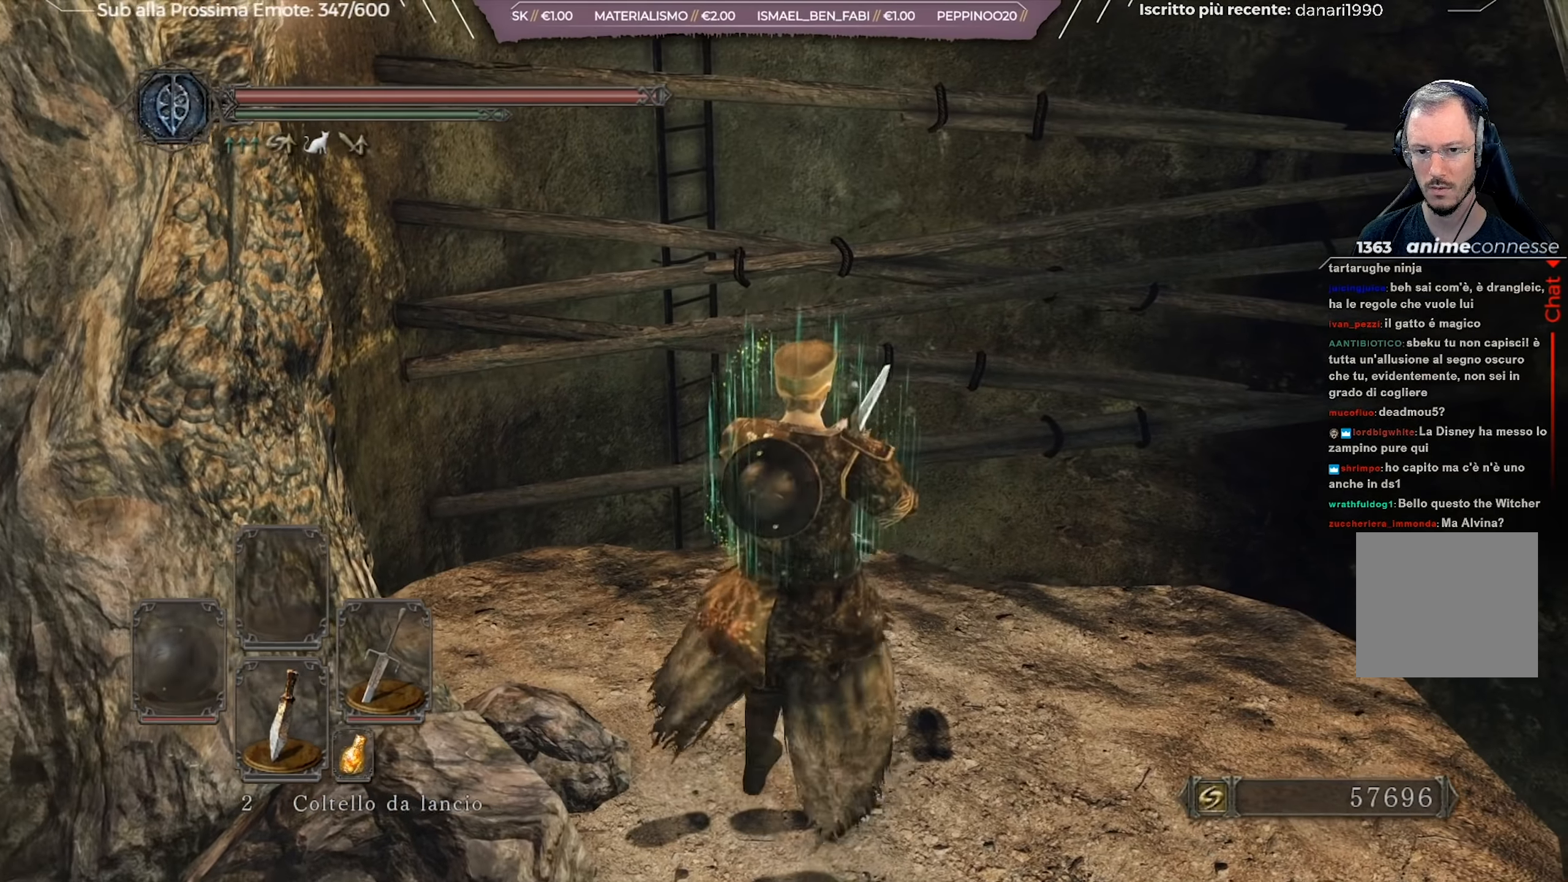
{"buttons": [], "left_stick": "center", "right_stick": "center", "events": [[250, "X", "down"], [350, "X", "up"]]}
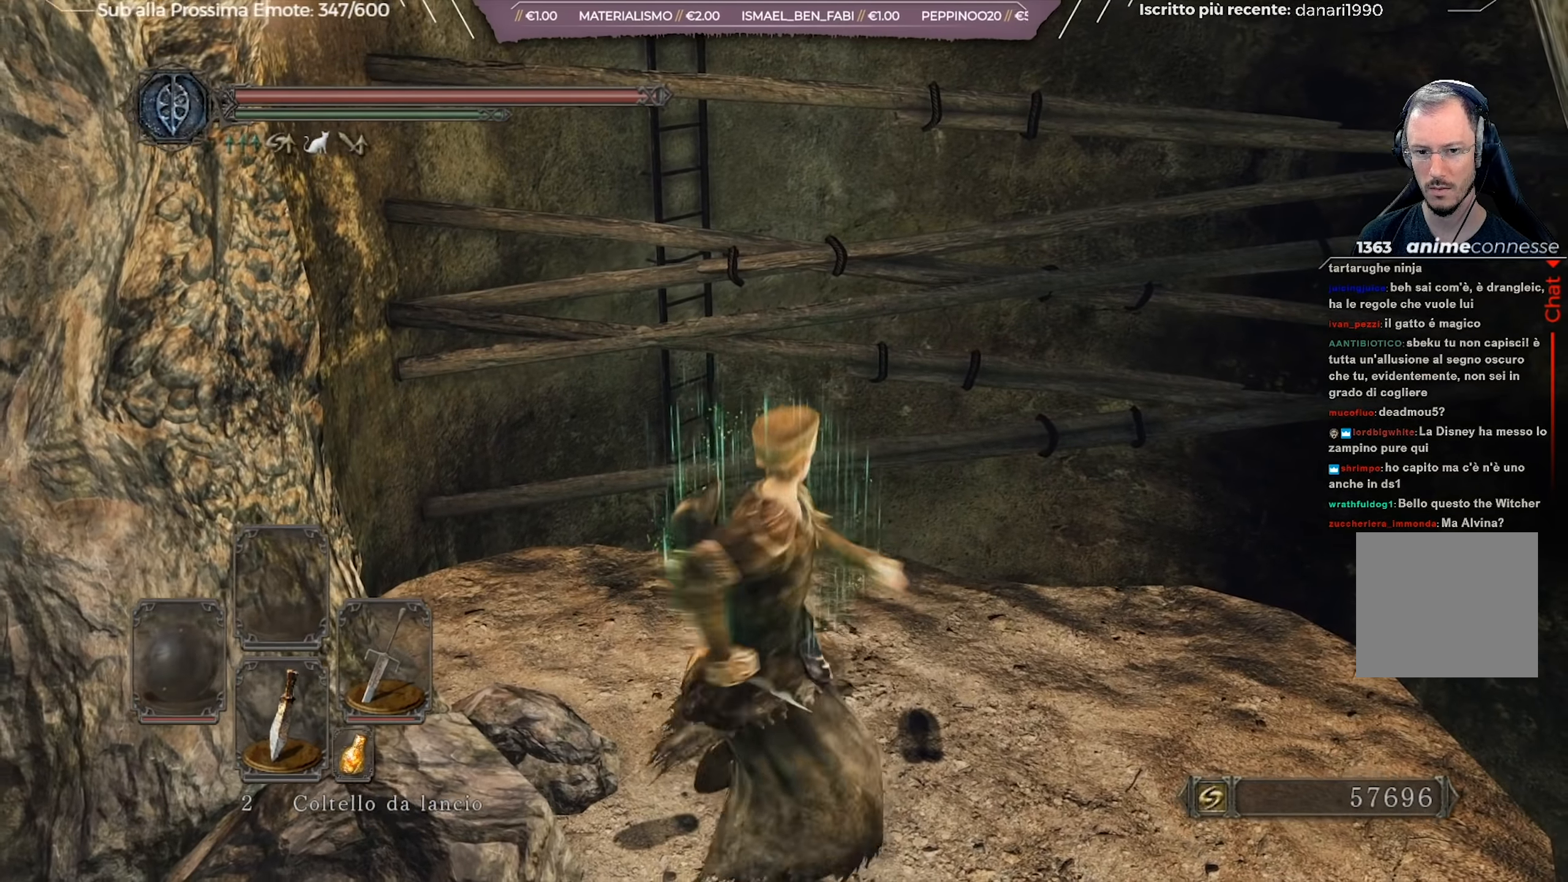
{"buttons": [], "left_stick": "center", "right_stick": "center", "events": []}
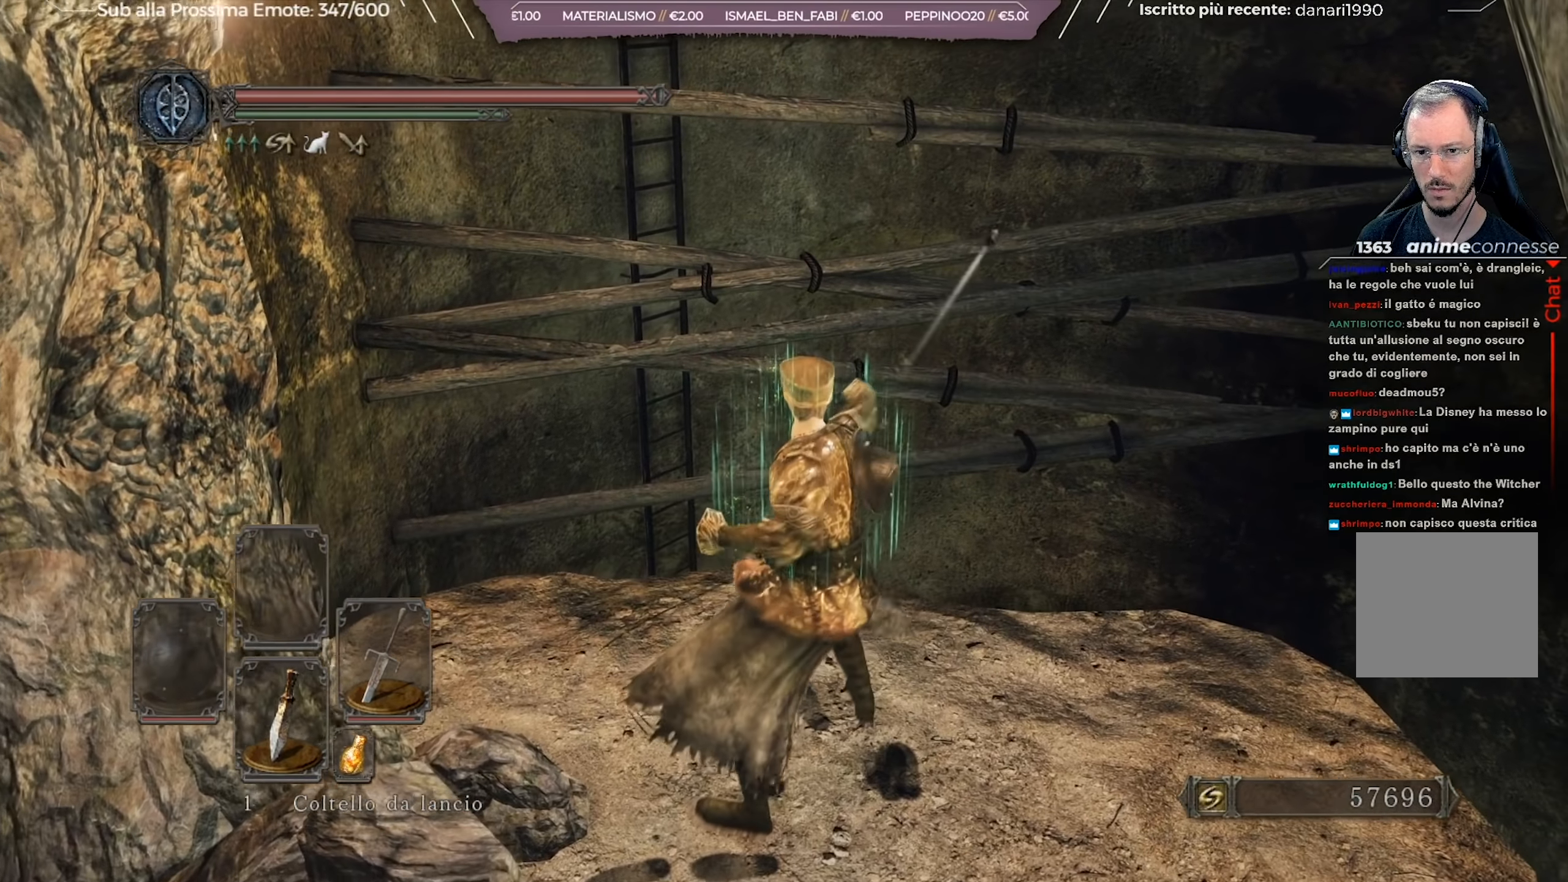
{"buttons": [], "left_stick": "center", "right_stick": "center", "events": []}
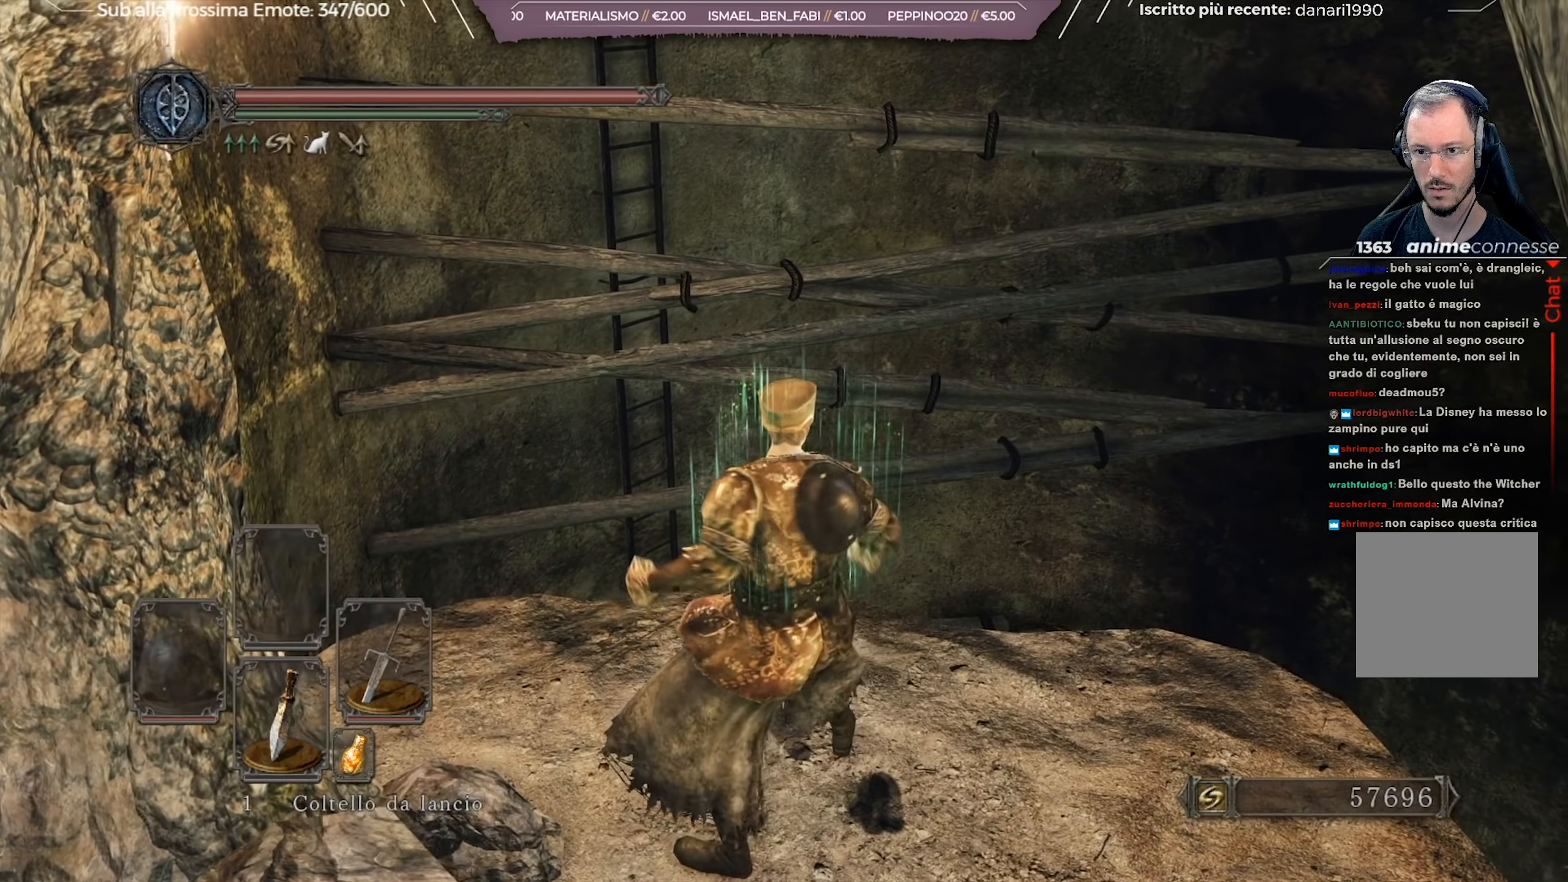
{"buttons": [], "left_stick": "center", "right_stick": "center", "events": [[50, "right_stick", "down"], [166, "right_stick", "center"]]}
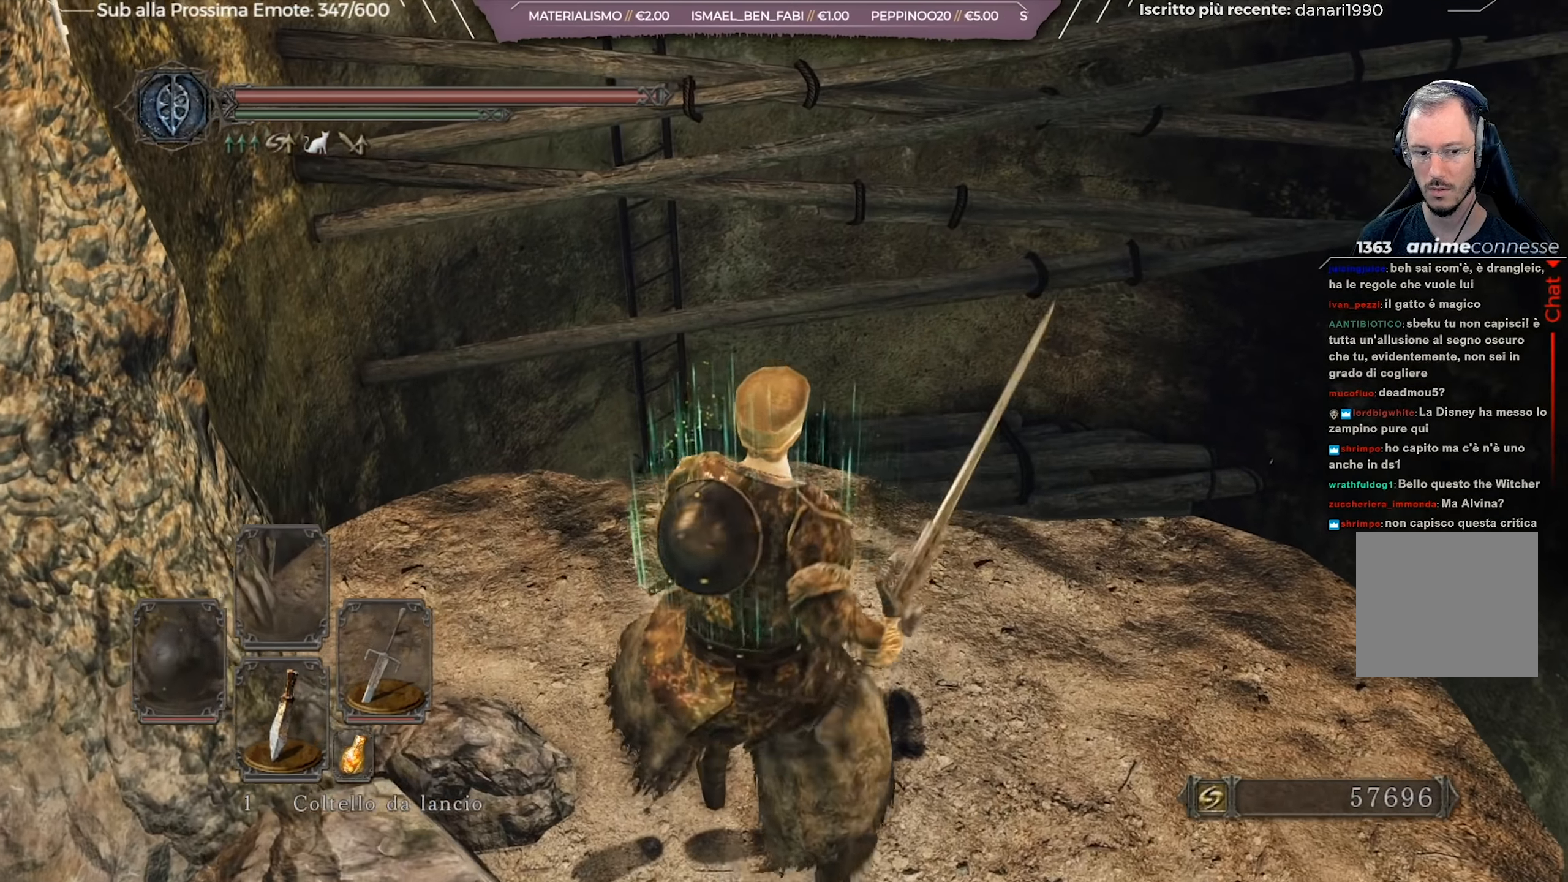
{"buttons": [], "left_stick": "center", "right_stick": "center", "events": [[200, "X", "down"], [284, "X", "up"]]}
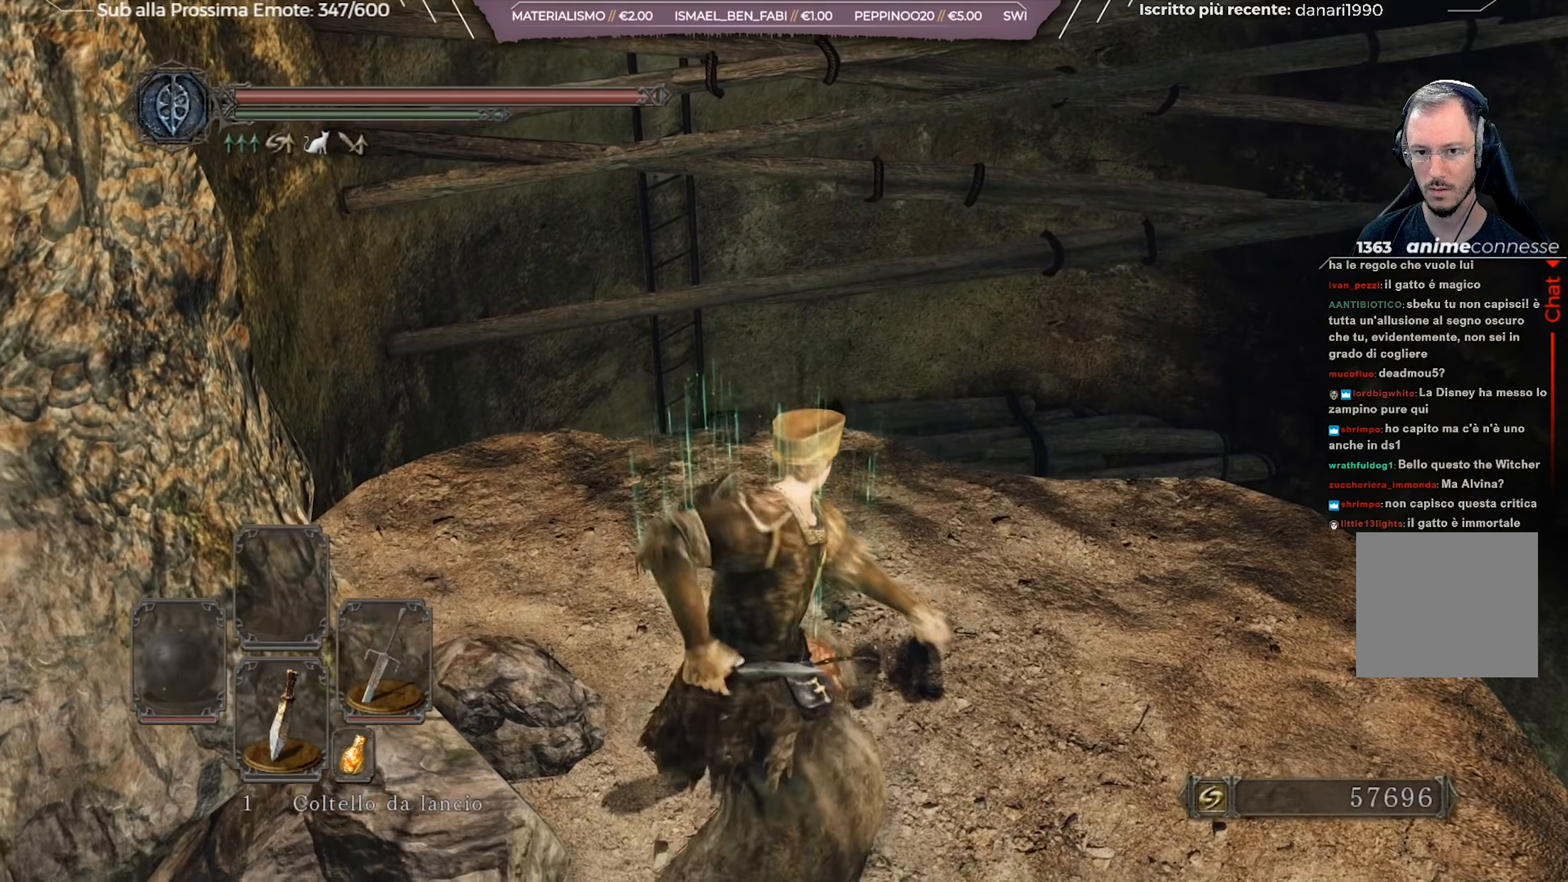
{"buttons": [], "left_stick": "center", "right_stick": "center", "events": []}
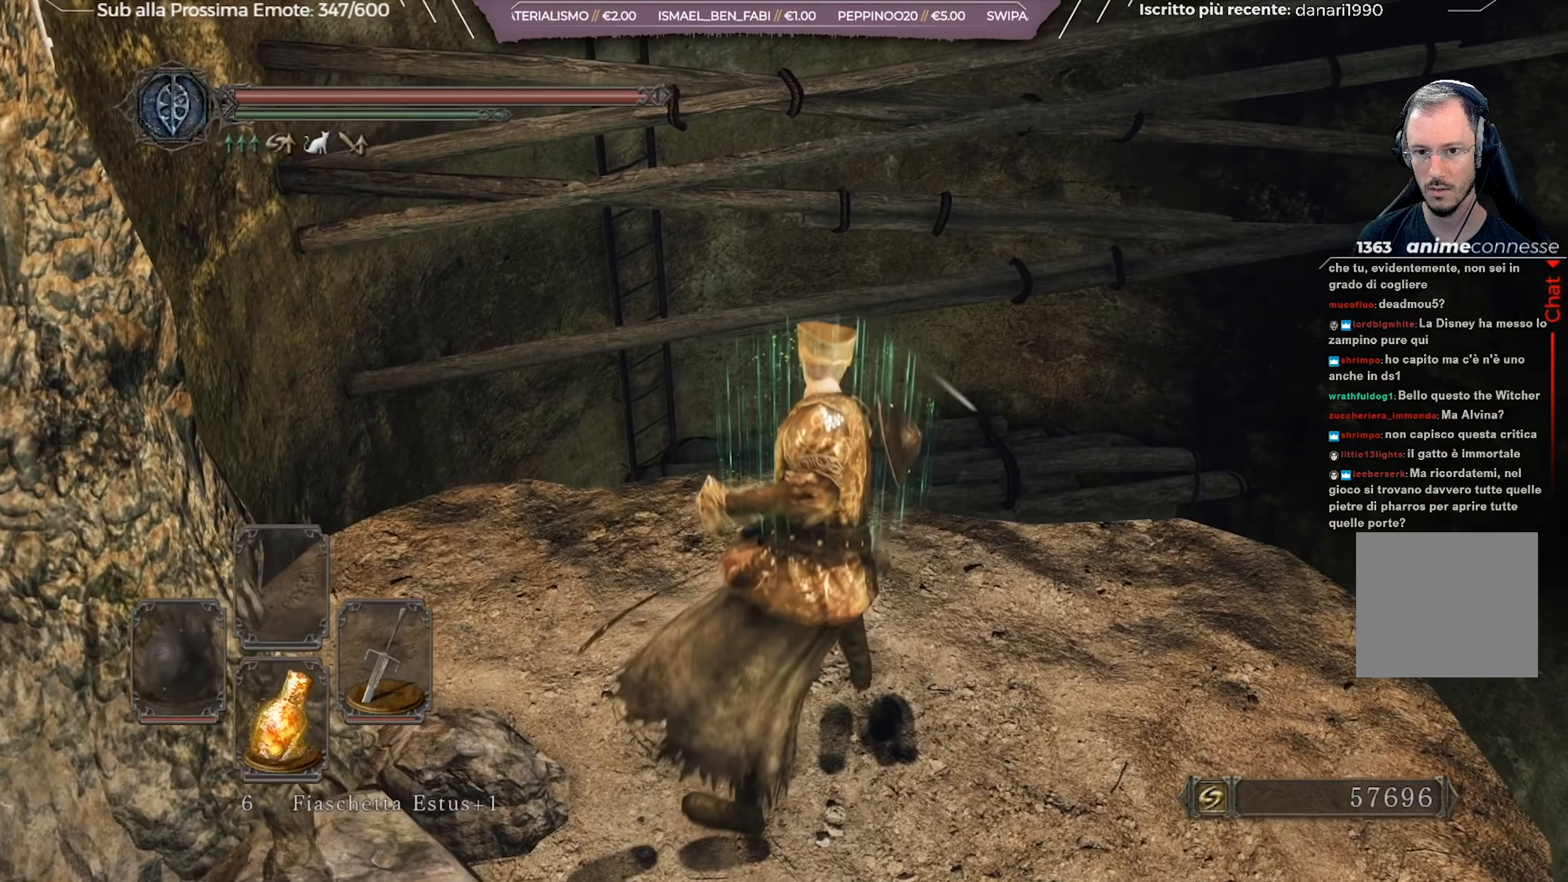
{"buttons": [], "left_stick": "center", "right_stick": "center", "events": []}
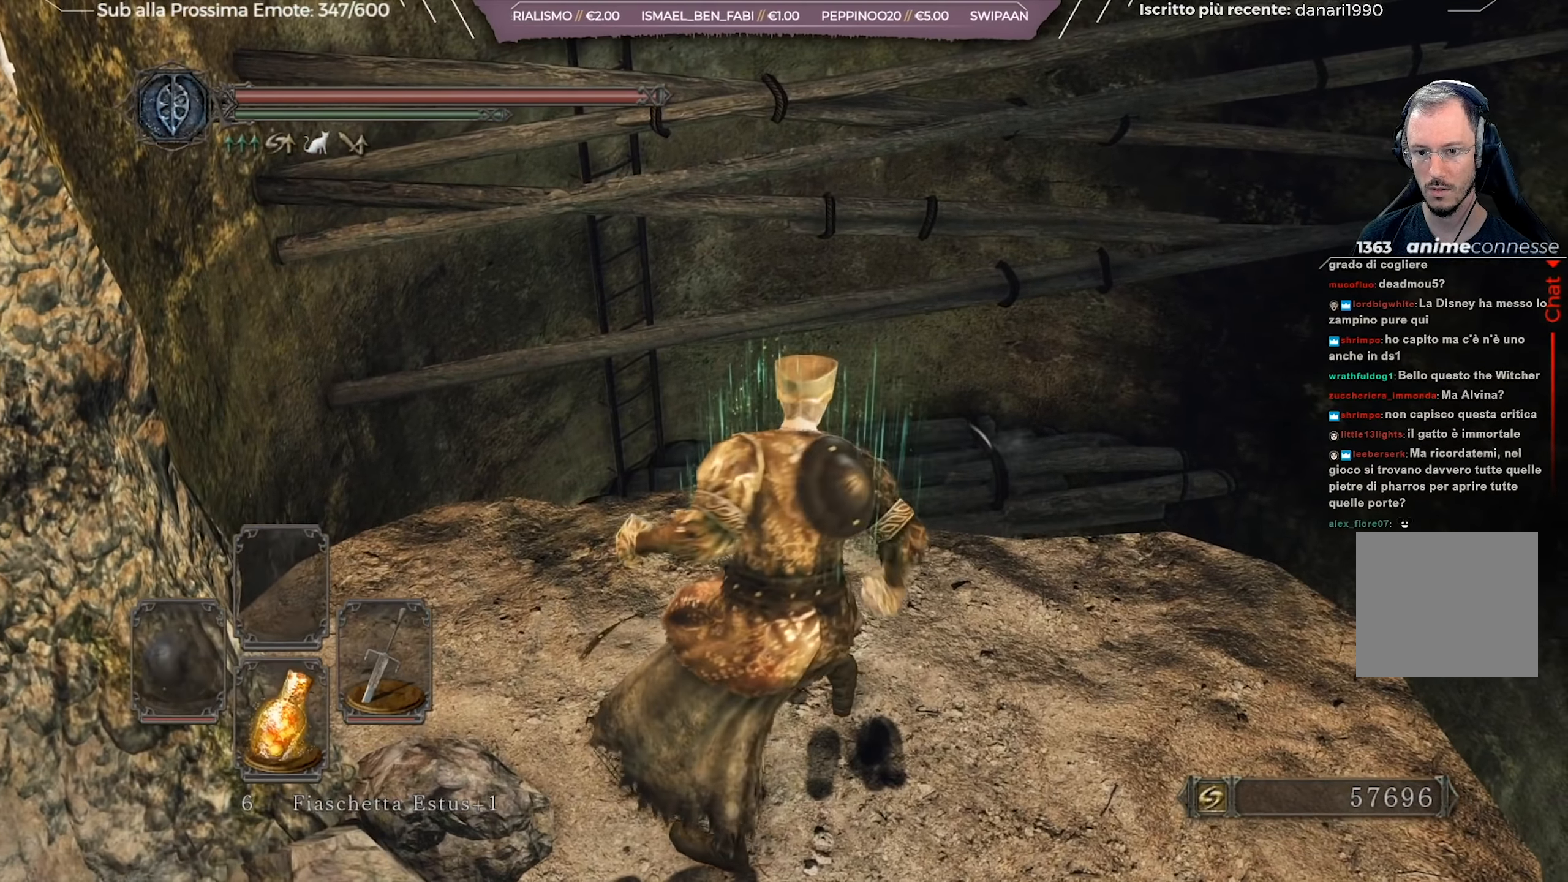
{"buttons": ["START"], "left_stick": "center", "right_stick": "center", "events": [[133, "right_stick", "up"], [266, "right_stick", "center"], [483, "START", "down"]]}
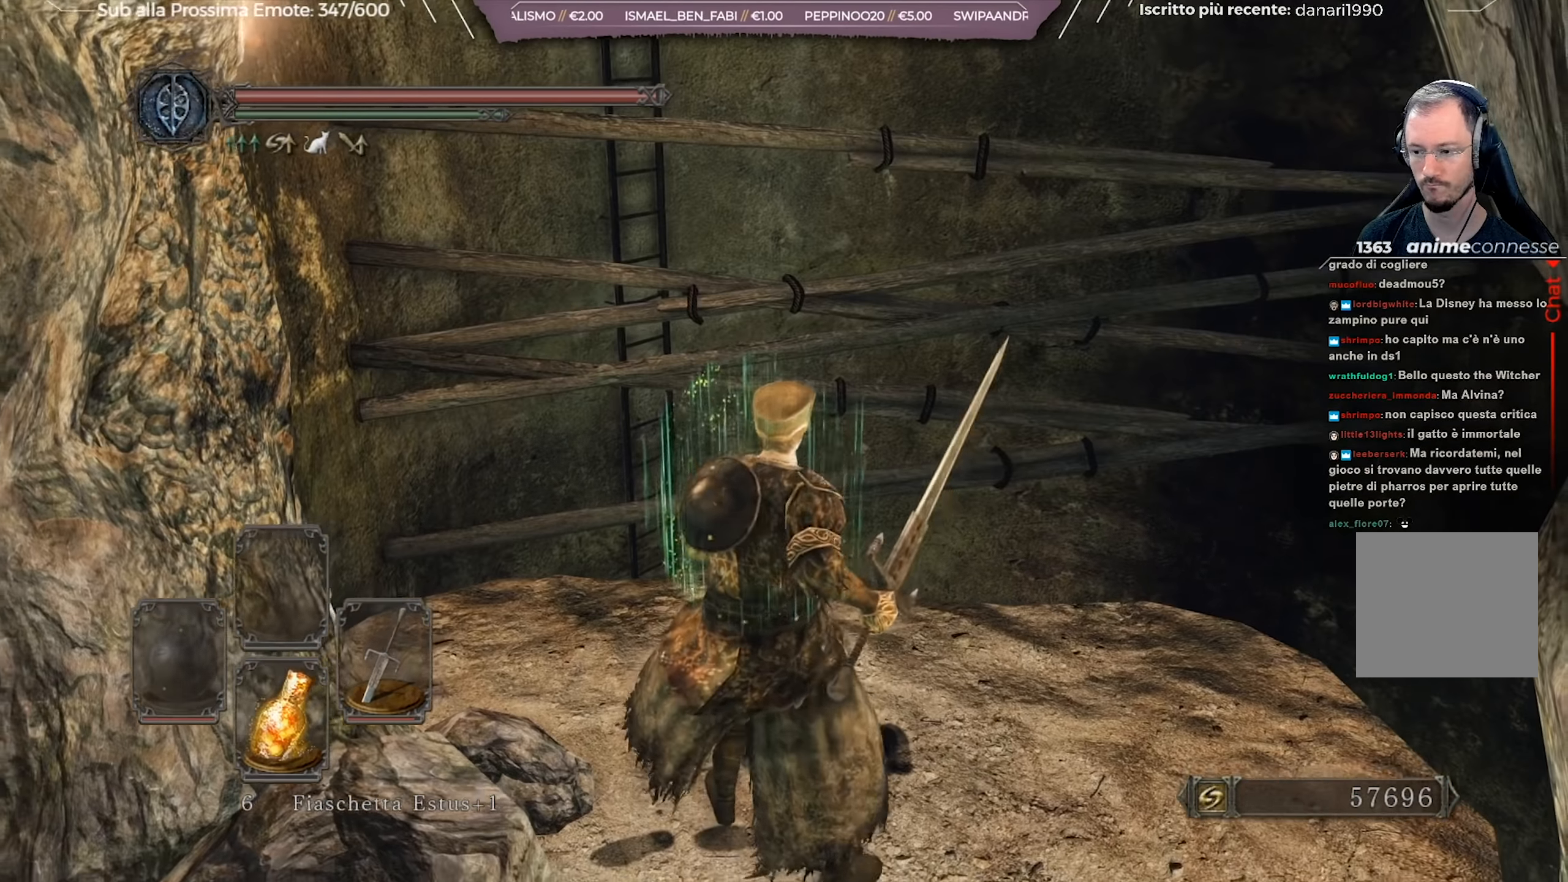
{"buttons": [], "left_stick": "center", "right_stick": "center", "events": [[133, "START", "up"], [350, "A", "down"], [434, "A", "up"]]}
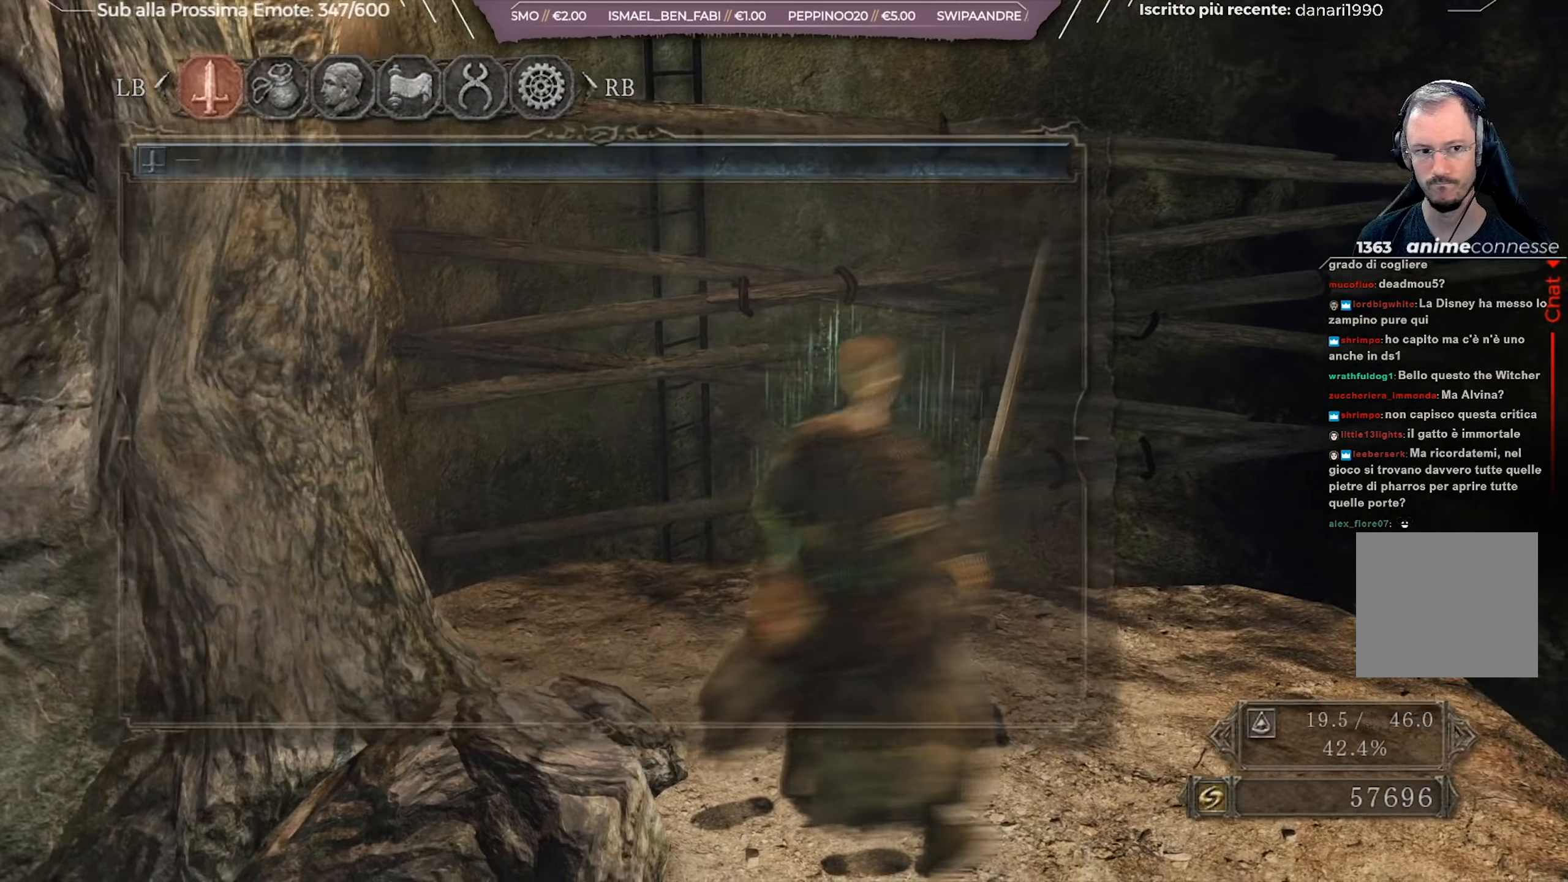
{"buttons": [], "left_stick": "center", "right_stick": "center", "events": [[283, "DPAD_DOWN", "down"], [367, "DPAD_DOWN", "up"], [433, "DPAD_DOWN", "down"], [500, "DPAD_DOWN", "up"]]}
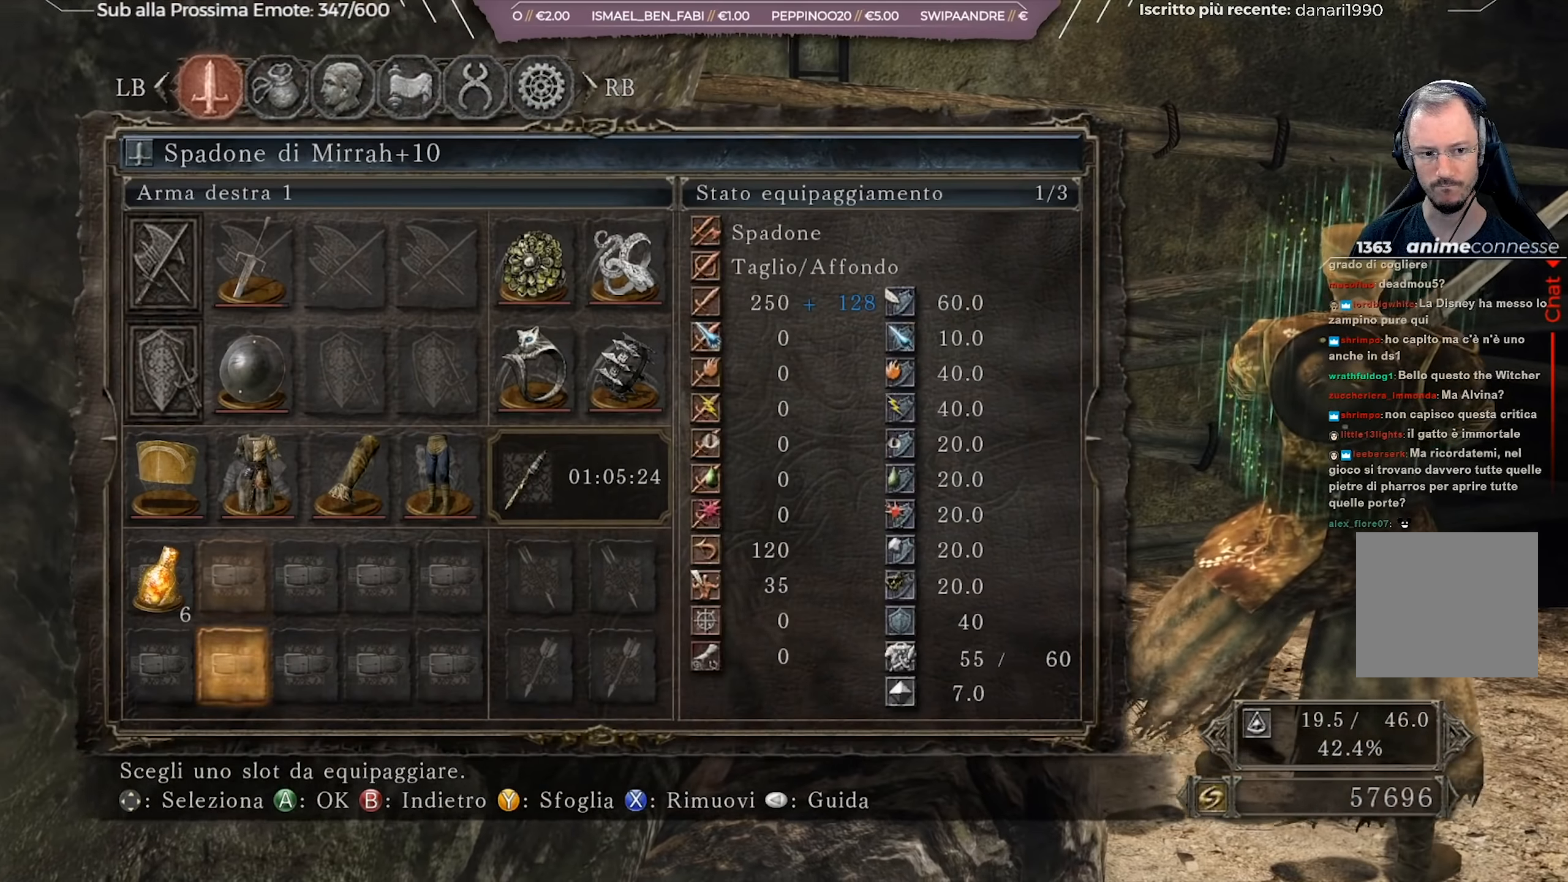
{"buttons": ["DPAD_UP"], "left_stick": "center", "right_stick": "center", "events": [[184, "DPAD_UP", "down"], [284, "DPAD_UP", "up"], [467, "DPAD_UP", "down"]]}
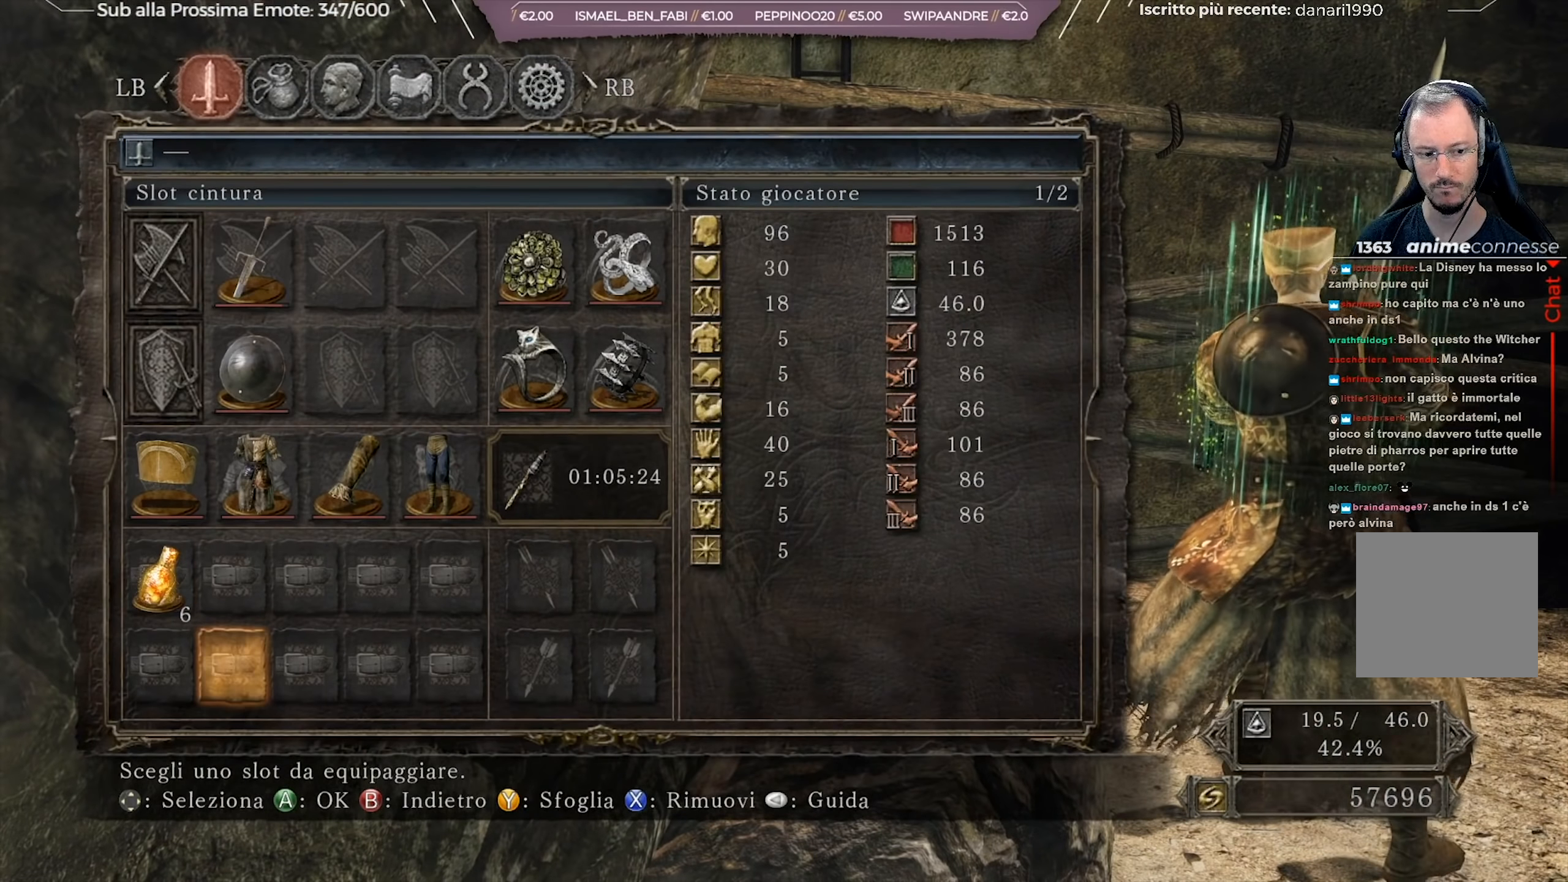
{"buttons": ["DPAD_DOWN"], "left_stick": "center", "right_stick": "center", "events": [[50, "DPAD_UP", "up"], [83, "A", "down"], [217, "A", "up"], [450, "DPAD_DOWN", "down"]]}
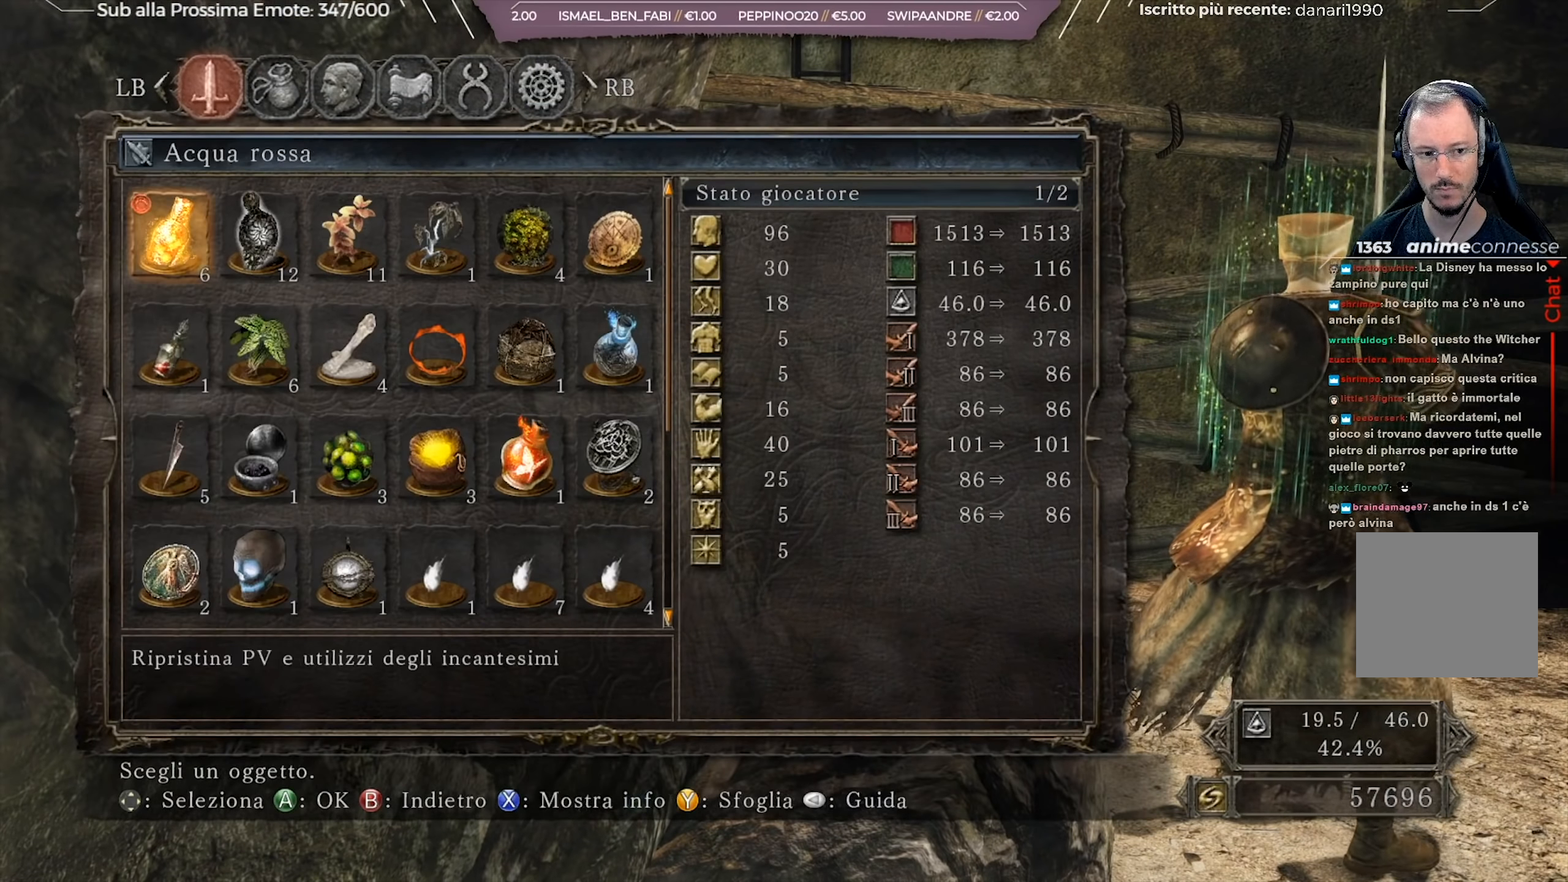
{"buttons": ["DPAD_RIGHT"], "left_stick": "center", "right_stick": "center", "events": [[34, "DPAD_DOWN", "up"], [200, "DPAD_RIGHT", "down"], [267, "DPAD_RIGHT", "up"], [367, "DPAD_RIGHT", "down"], [417, "DPAD_RIGHT", "up"], [501, "DPAD_RIGHT", "down"]]}
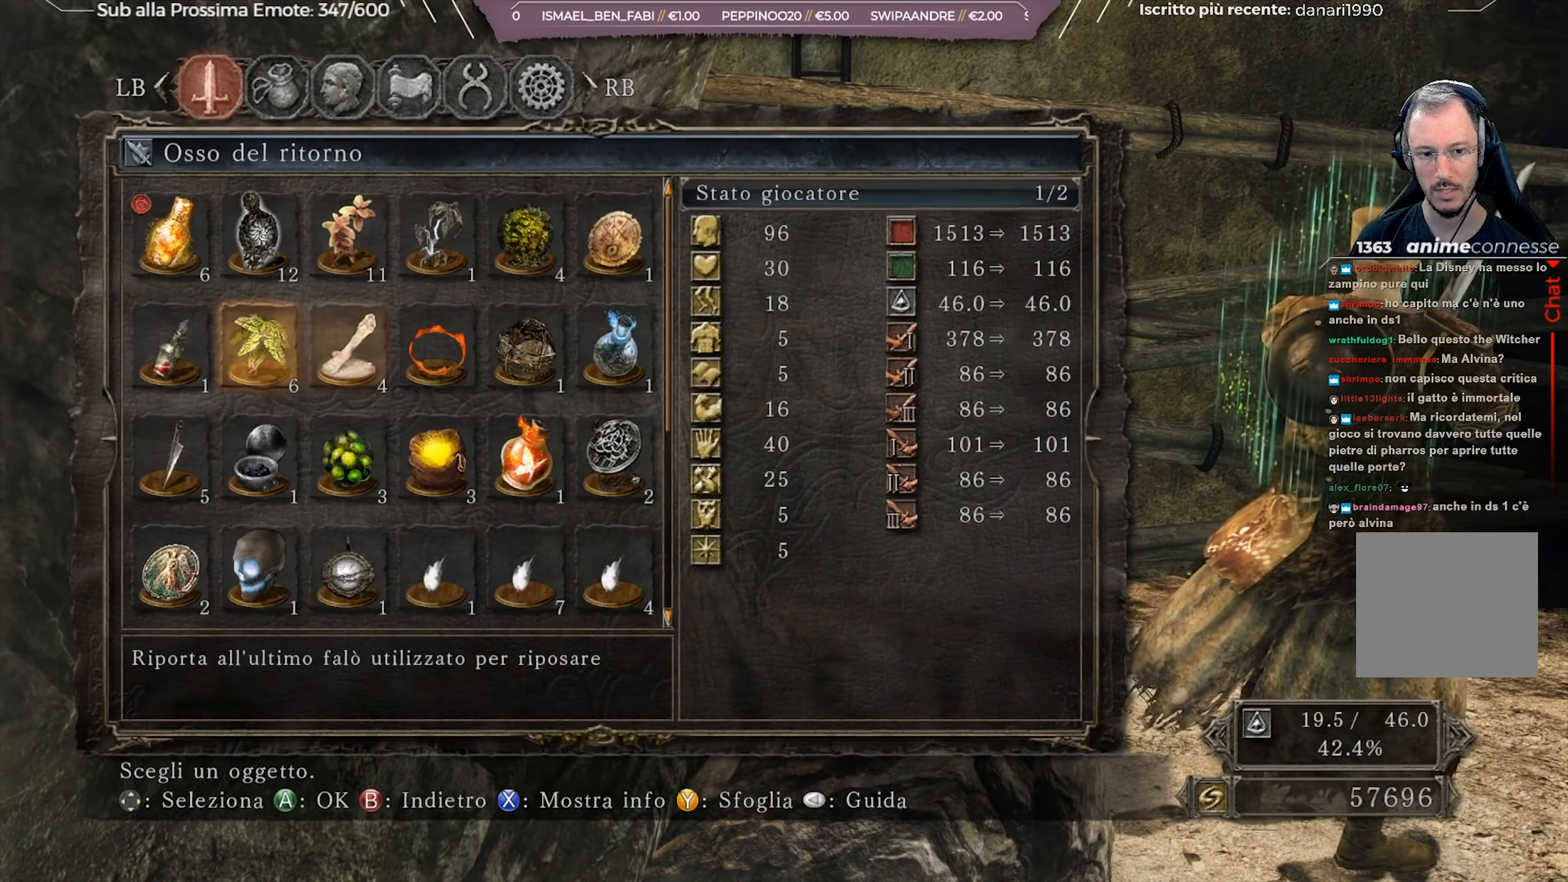
{"buttons": ["A"], "left_stick": "center", "right_stick": "center", "events": [[66, "DPAD_RIGHT", "up"], [400, "DPAD_RIGHT", "down"], [433, "DPAD_RIGHT", "up"], [484, "A", "down"]]}
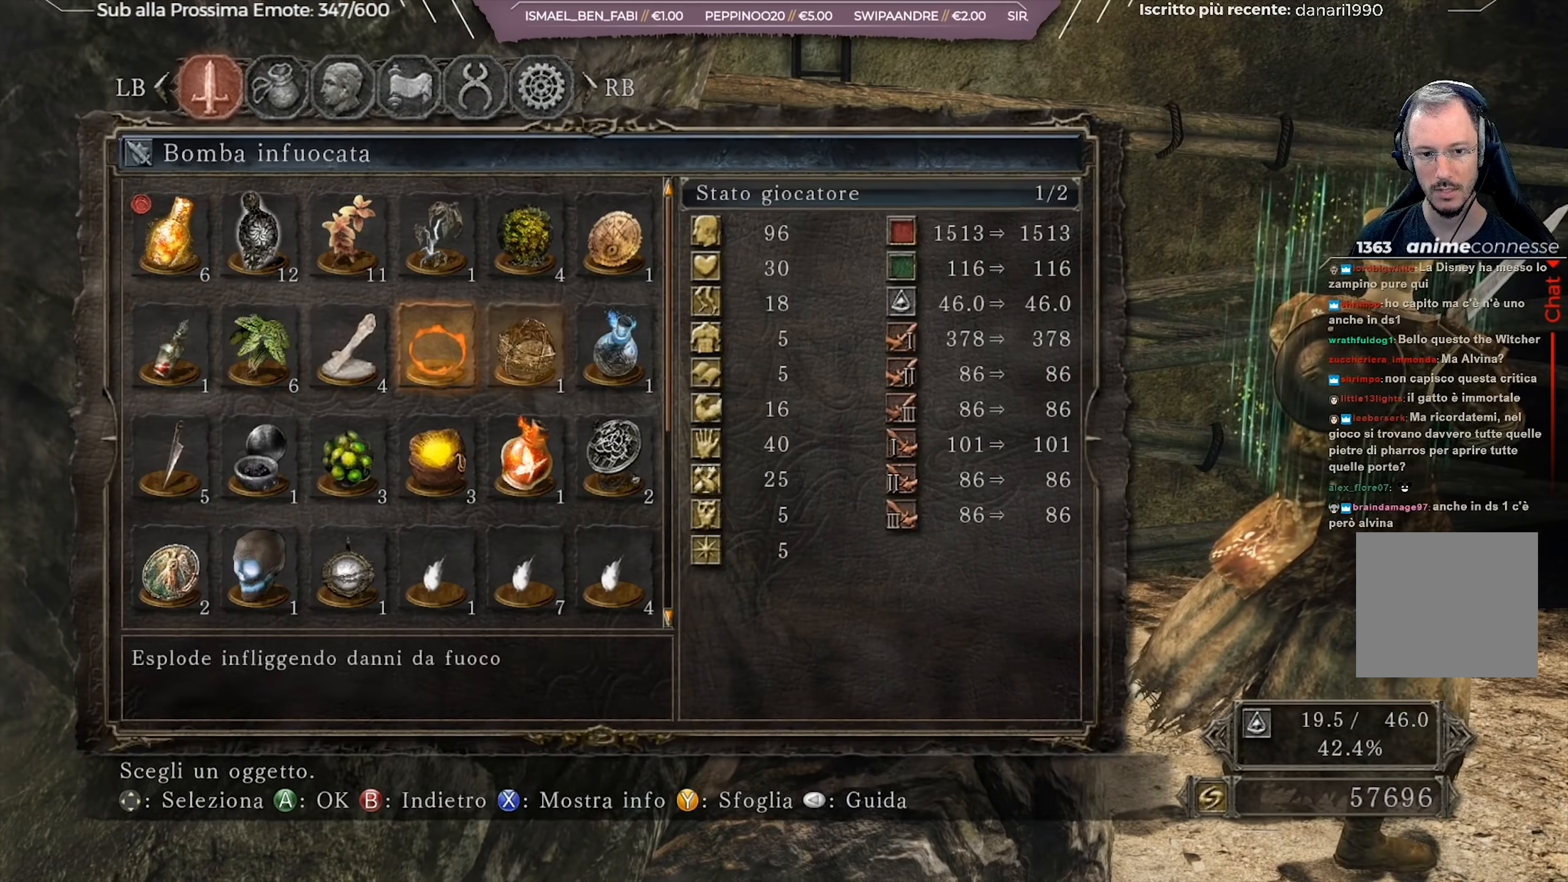
{"buttons": ["B"], "left_stick": "center", "right_stick": "center", "events": [[34, "A", "up"], [234, "B", "down"], [317, "B", "up"], [467, "B", "down"]]}
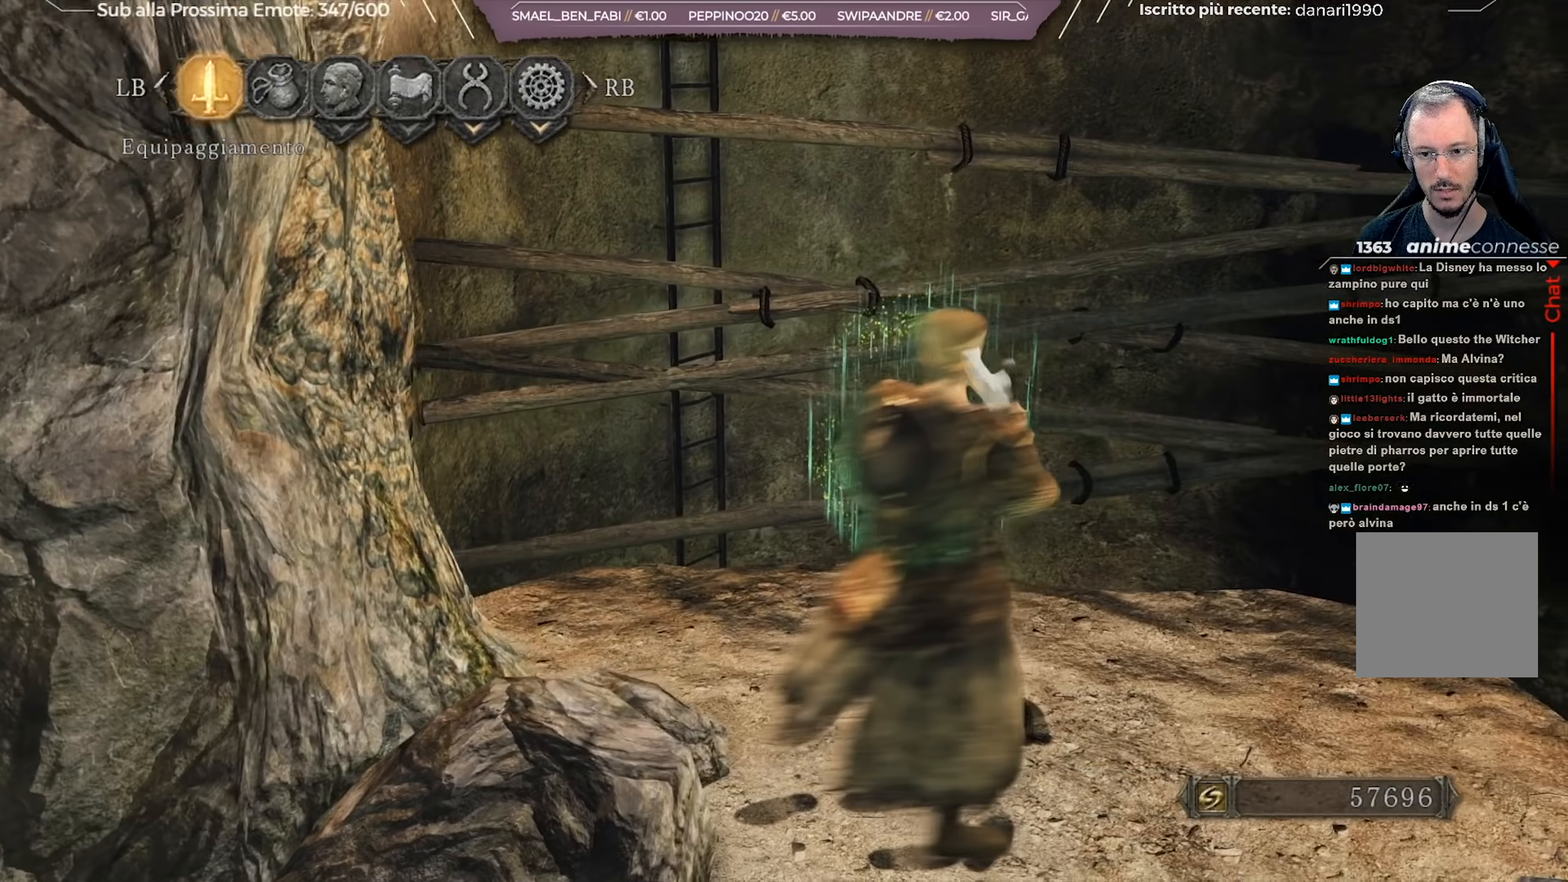
{"buttons": [], "left_stick": "center", "right_stick": "center", "events": [[83, "B", "up"], [283, "right_stick", "right"], [433, "right_stick", "center"]]}
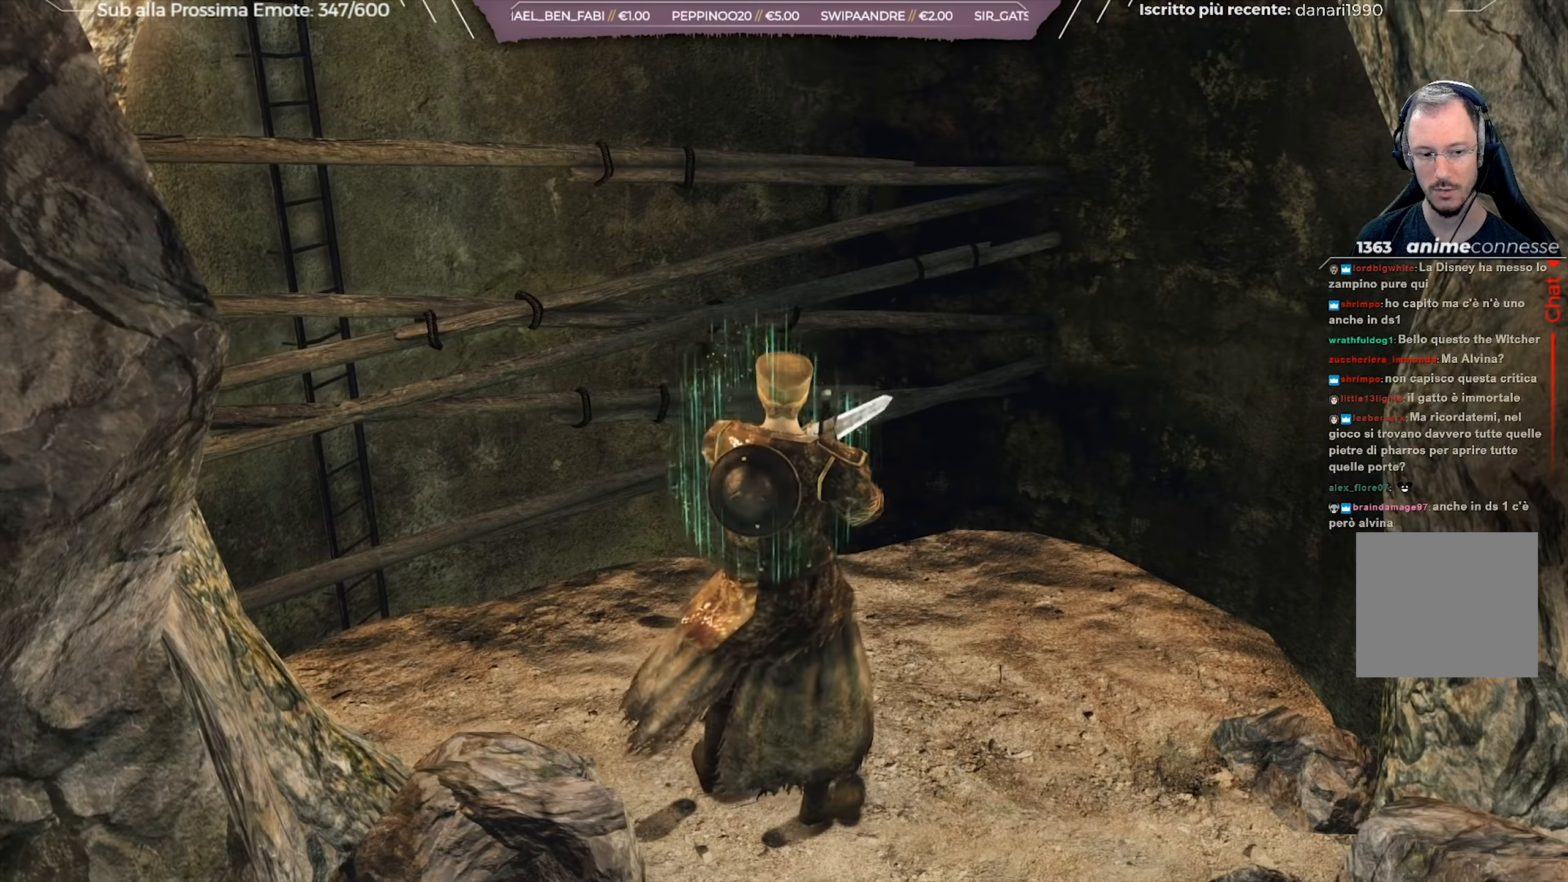
{"buttons": [], "left_stick": "center", "right_stick": "center", "events": [[134, "DPAD_DOWN", "down"], [234, "DPAD_DOWN", "up"]]}
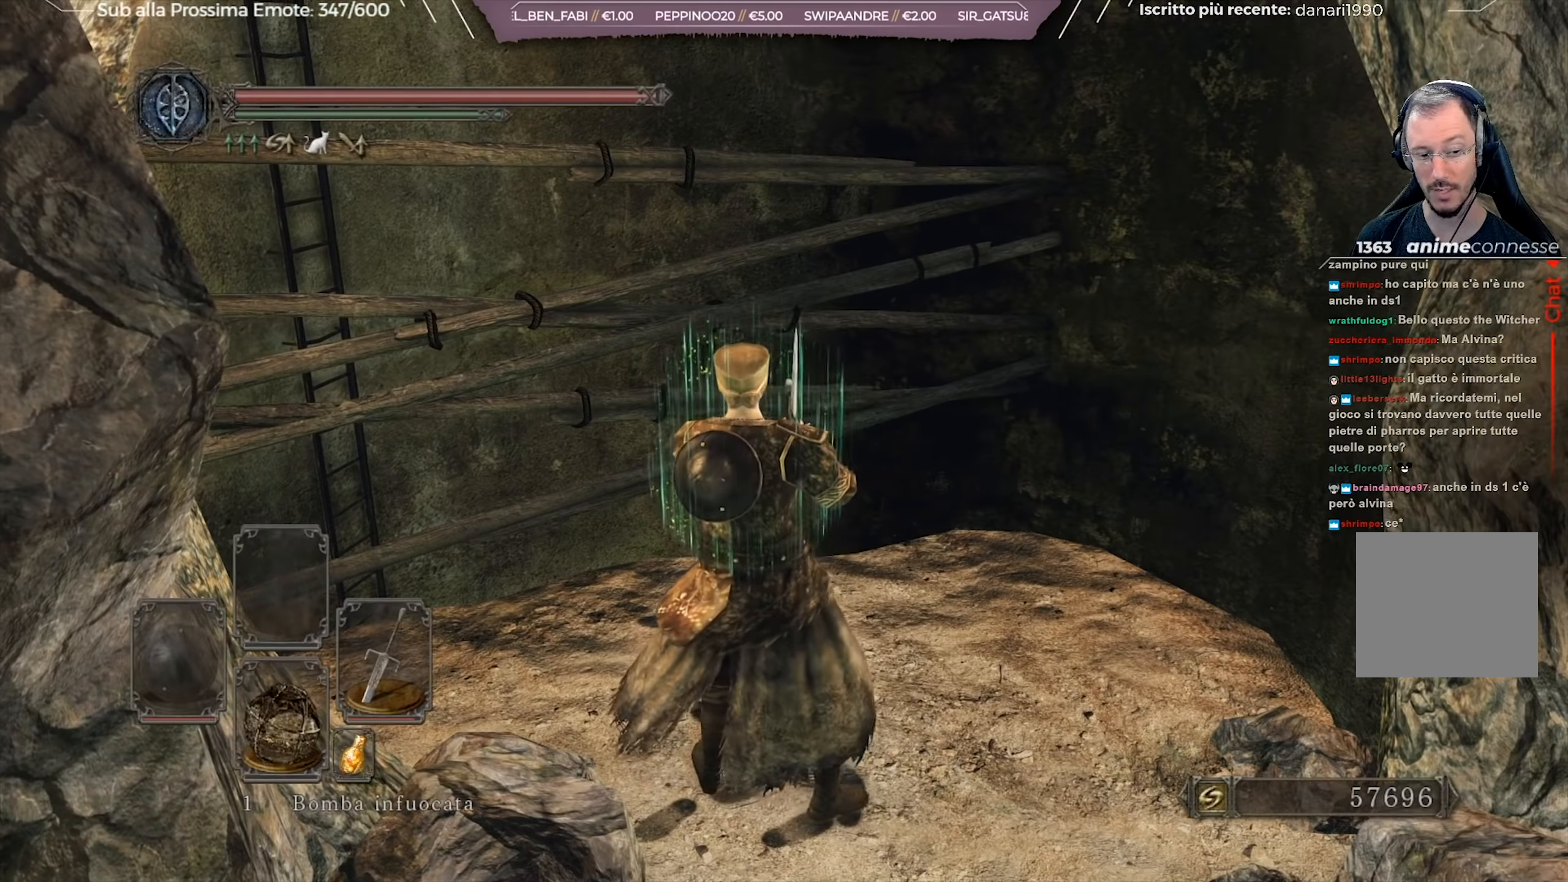
{"buttons": [], "left_stick": "center", "right_stick": "center", "events": [[116, "DPAD_DOWN", "down"], [217, "DPAD_DOWN", "up"], [350, "DPAD_DOWN", "down"], [450, "DPAD_DOWN", "up"]]}
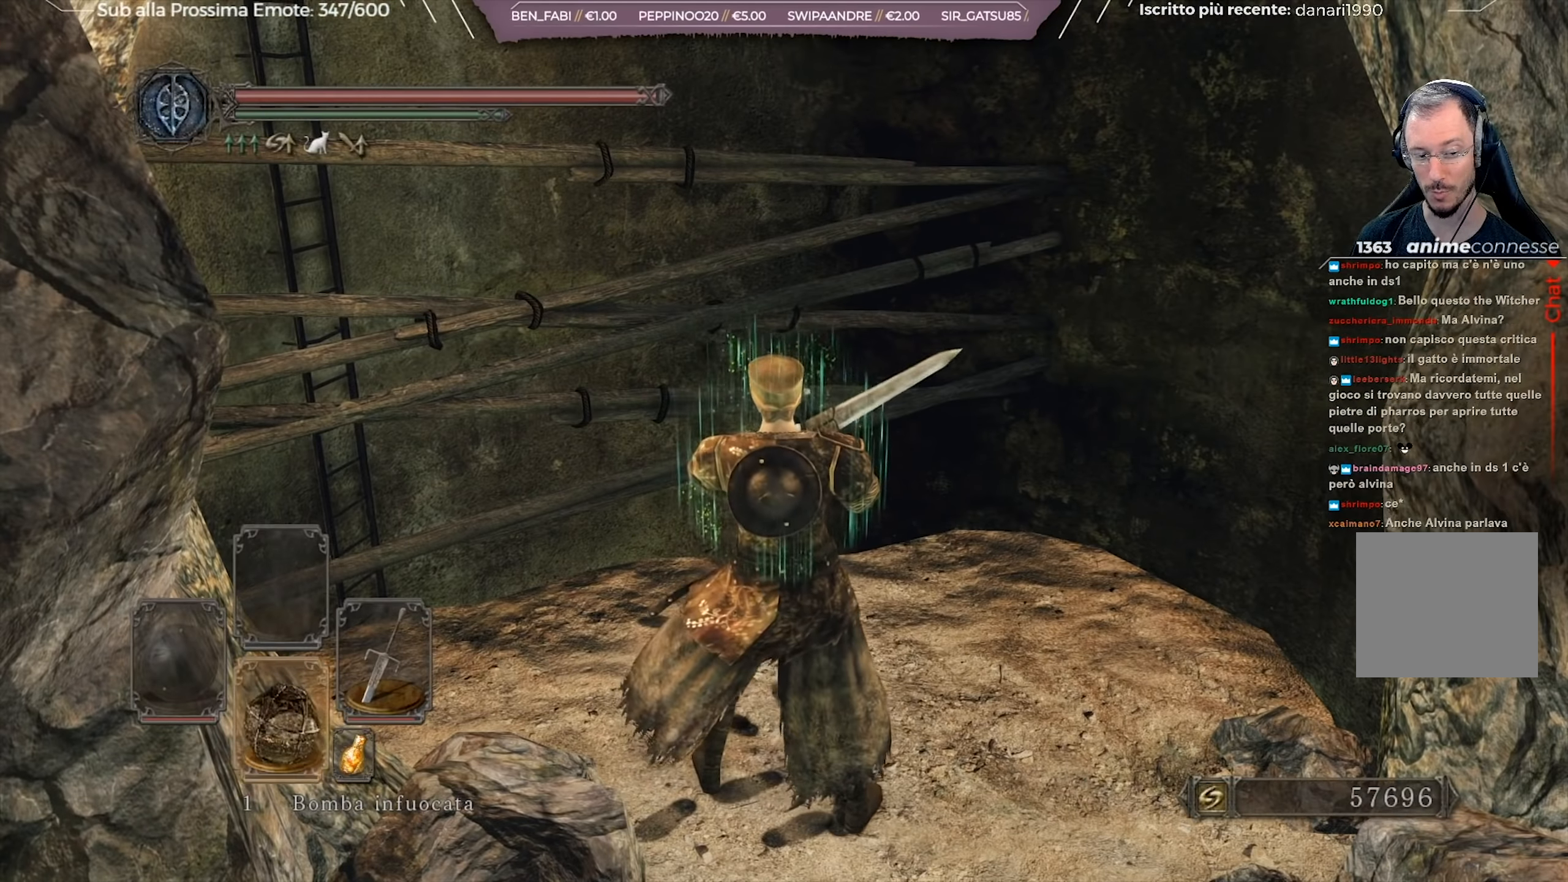
{"buttons": [], "left_stick": "center", "right_stick": "center", "events": []}
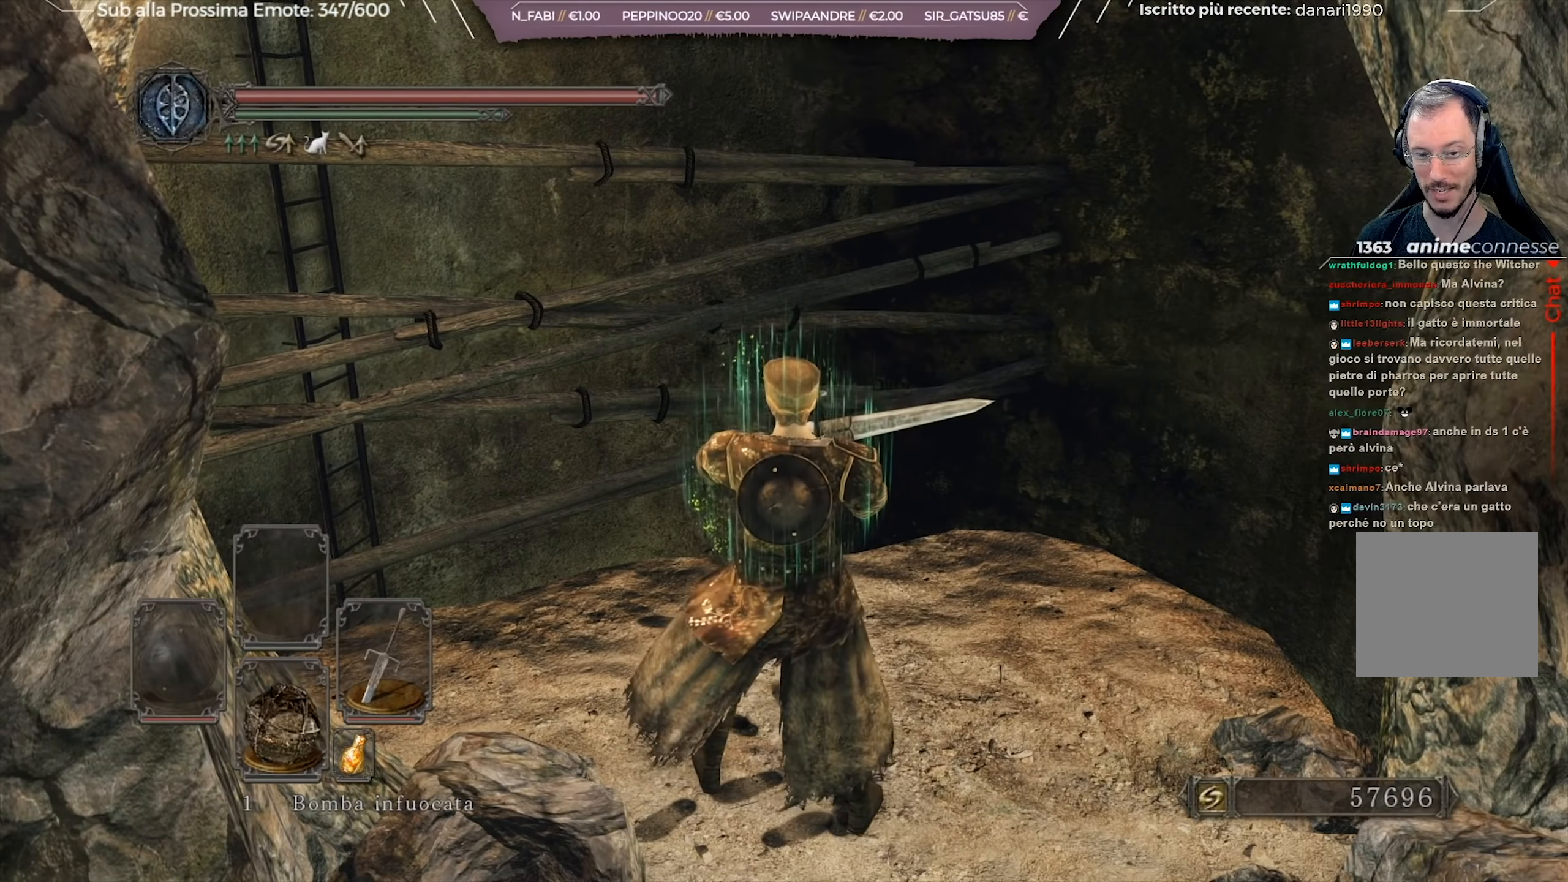
{"buttons": [], "left_stick": "center", "right_stick": "center", "events": [[200, "X", "down"], [333, "X", "up"]]}
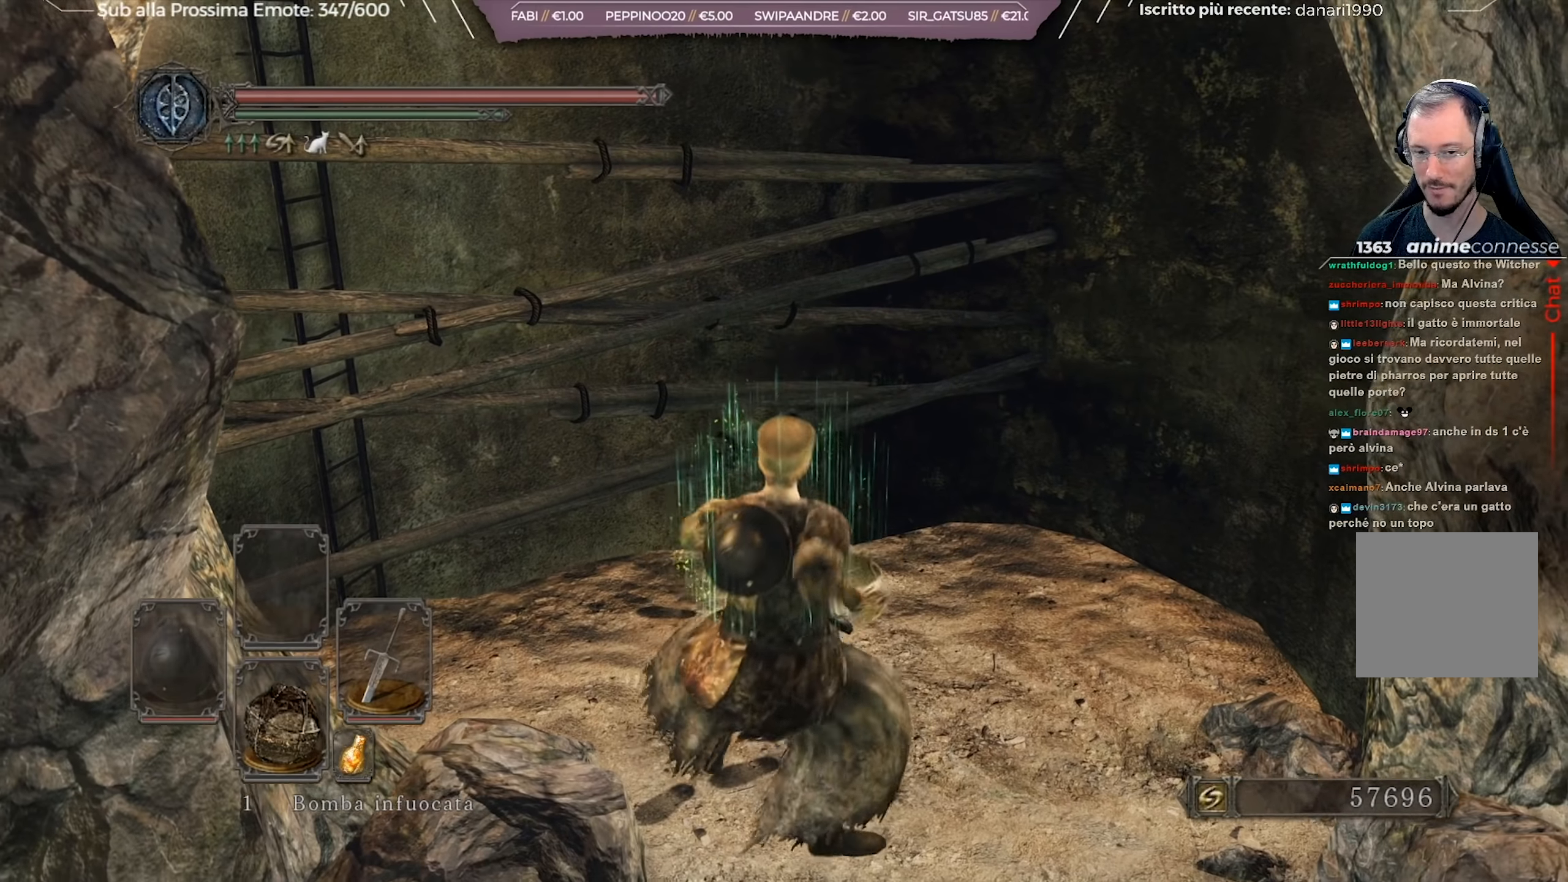
{"buttons": [], "left_stick": "center", "right_stick": "center", "events": []}
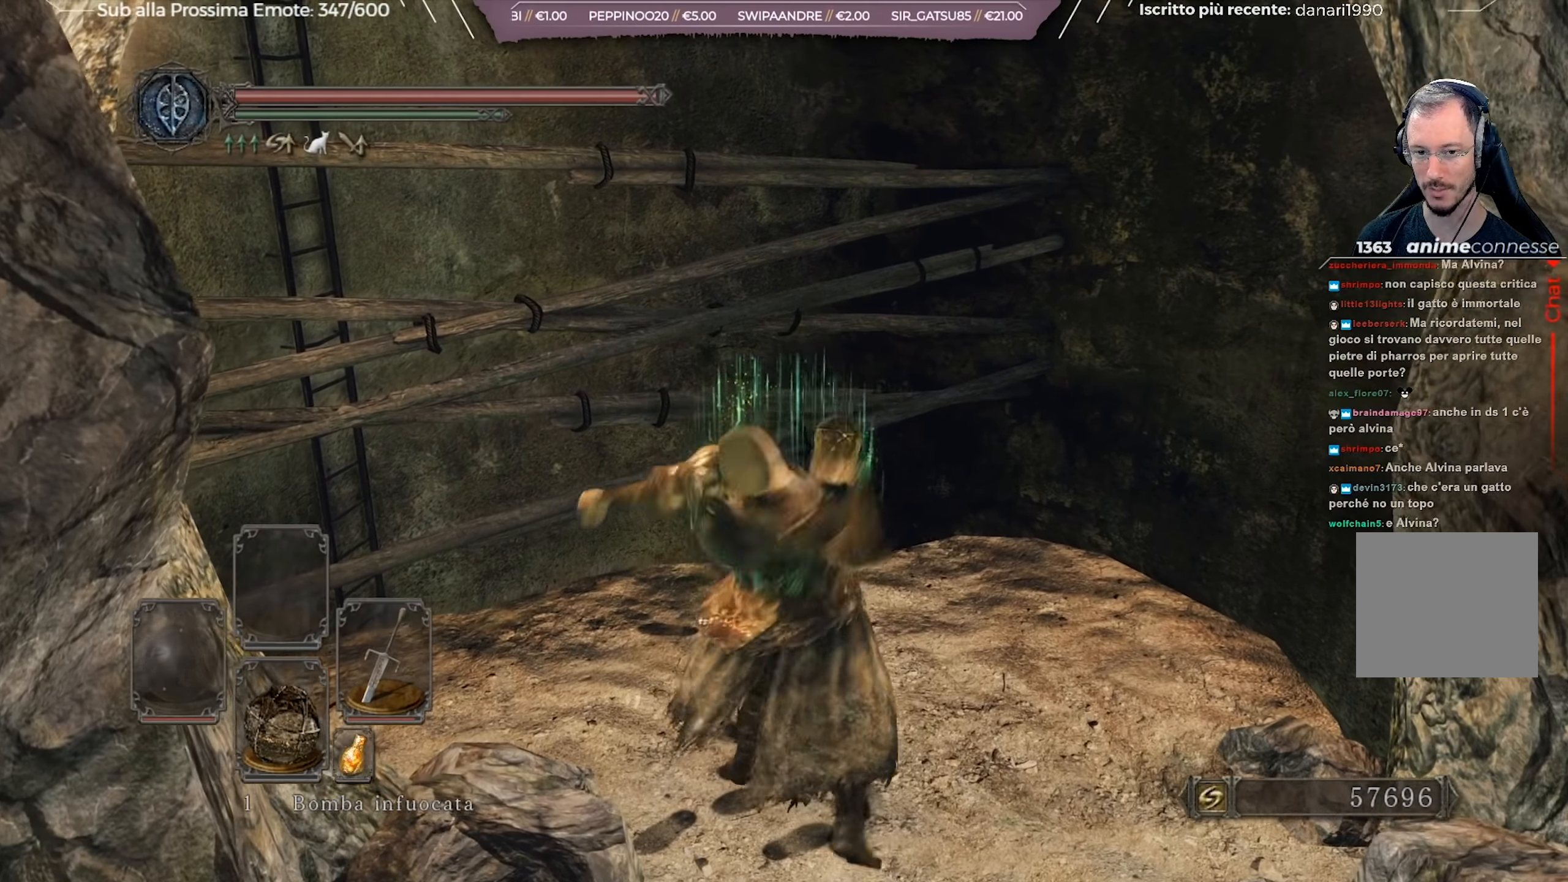
{"buttons": [], "left_stick": "center", "right_stick": "center", "events": []}